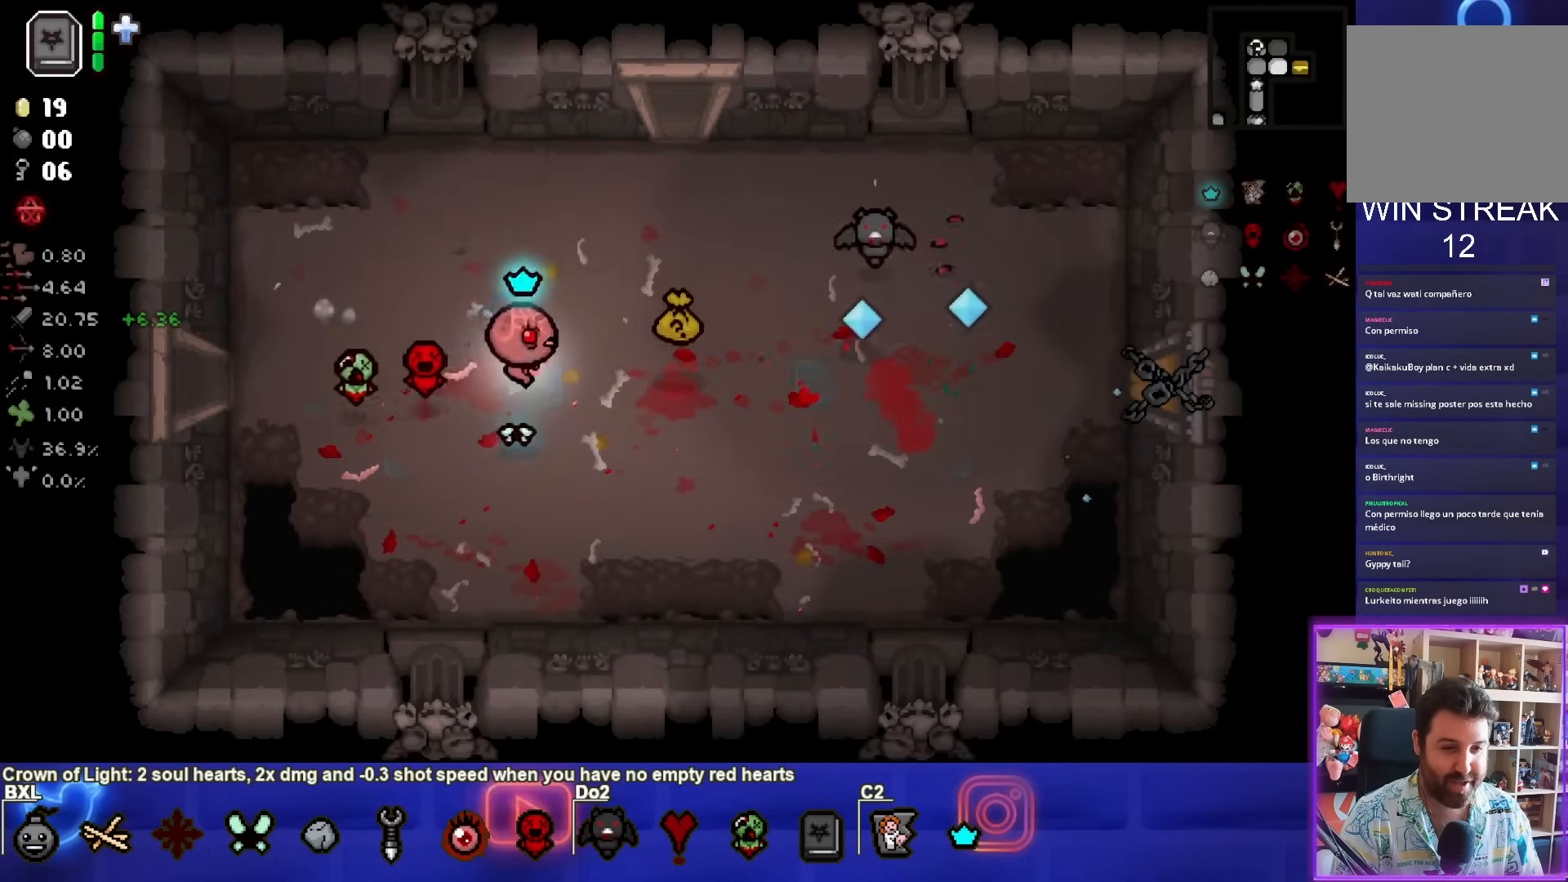
Gameplay with a controller (PlayStation layout); each line is a JSON object with the inputs held at the frame after it. "events" lists button and stick changes between this image and that frame as [ms after this image, input, new state], when the widget could be followed in between. Not read: L1.
{"buttons": [], "left_stick": "right", "right_stick": "center", "events": []}
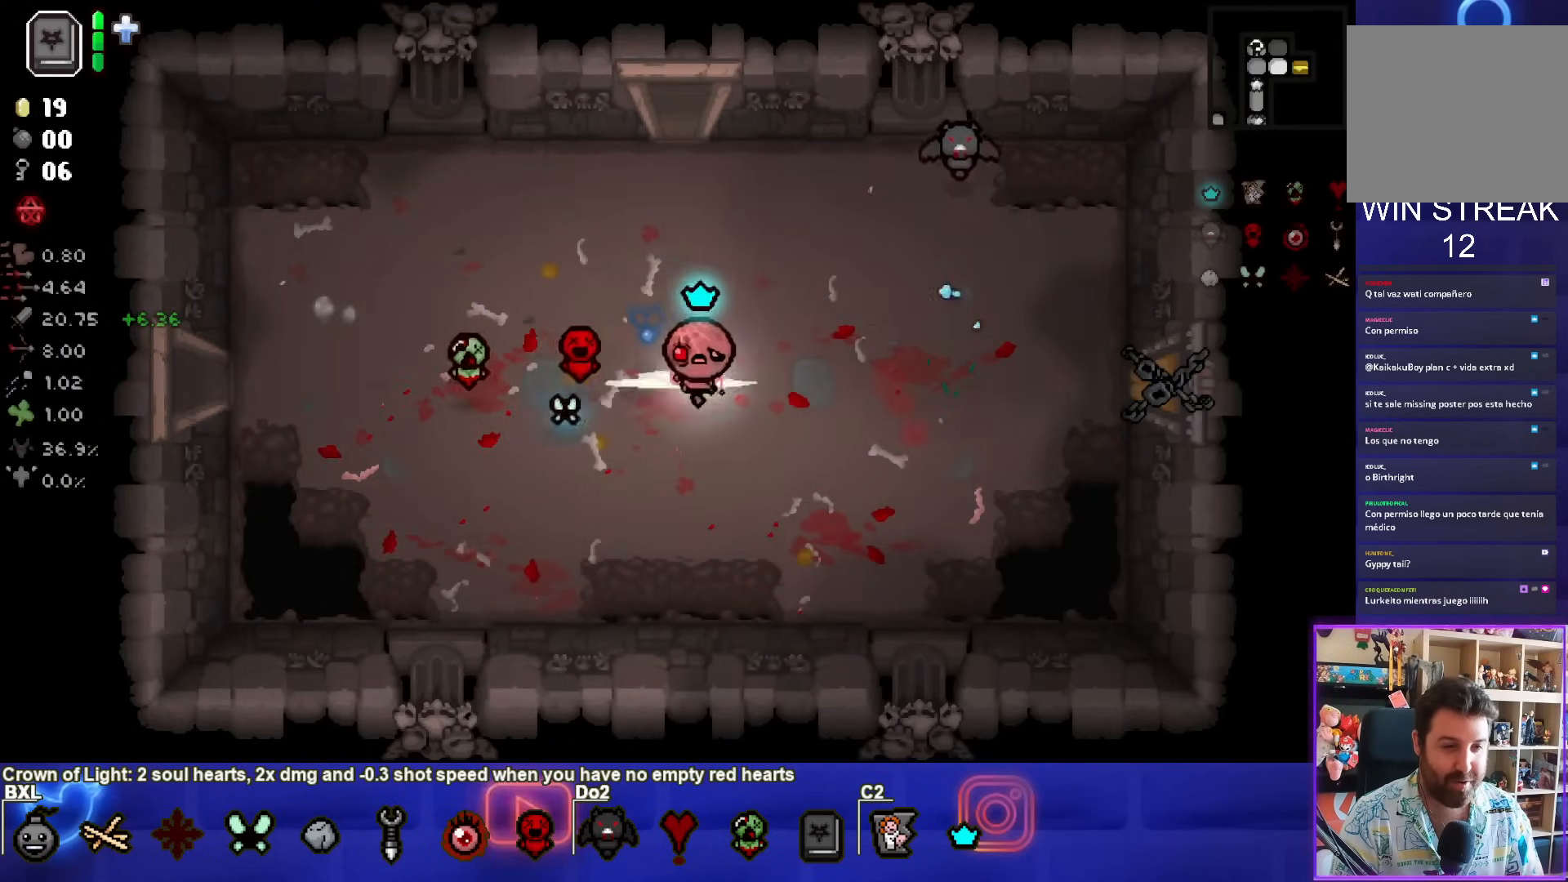
{"buttons": [], "left_stick": "left", "right_stick": "center", "events": [[17, "left_stick", "down-left"], [267, "left_stick", "left"]]}
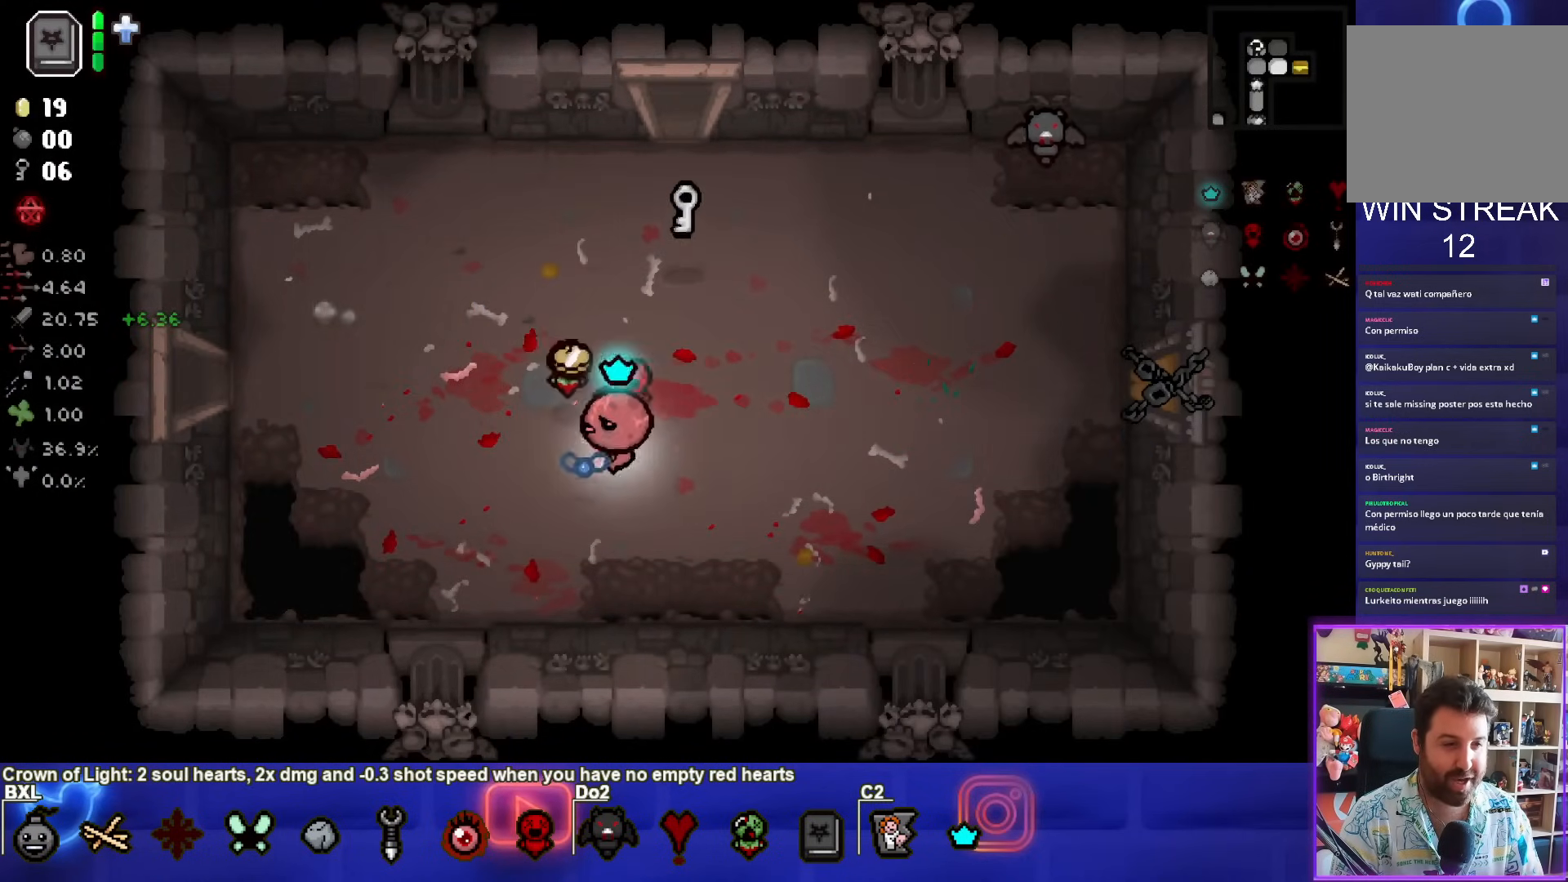
{"buttons": [], "left_stick": "up-right", "right_stick": "center", "events": [[17, "left_stick", "up-left"], [267, "left_stick", "up"], [500, "left_stick", "up-right"]]}
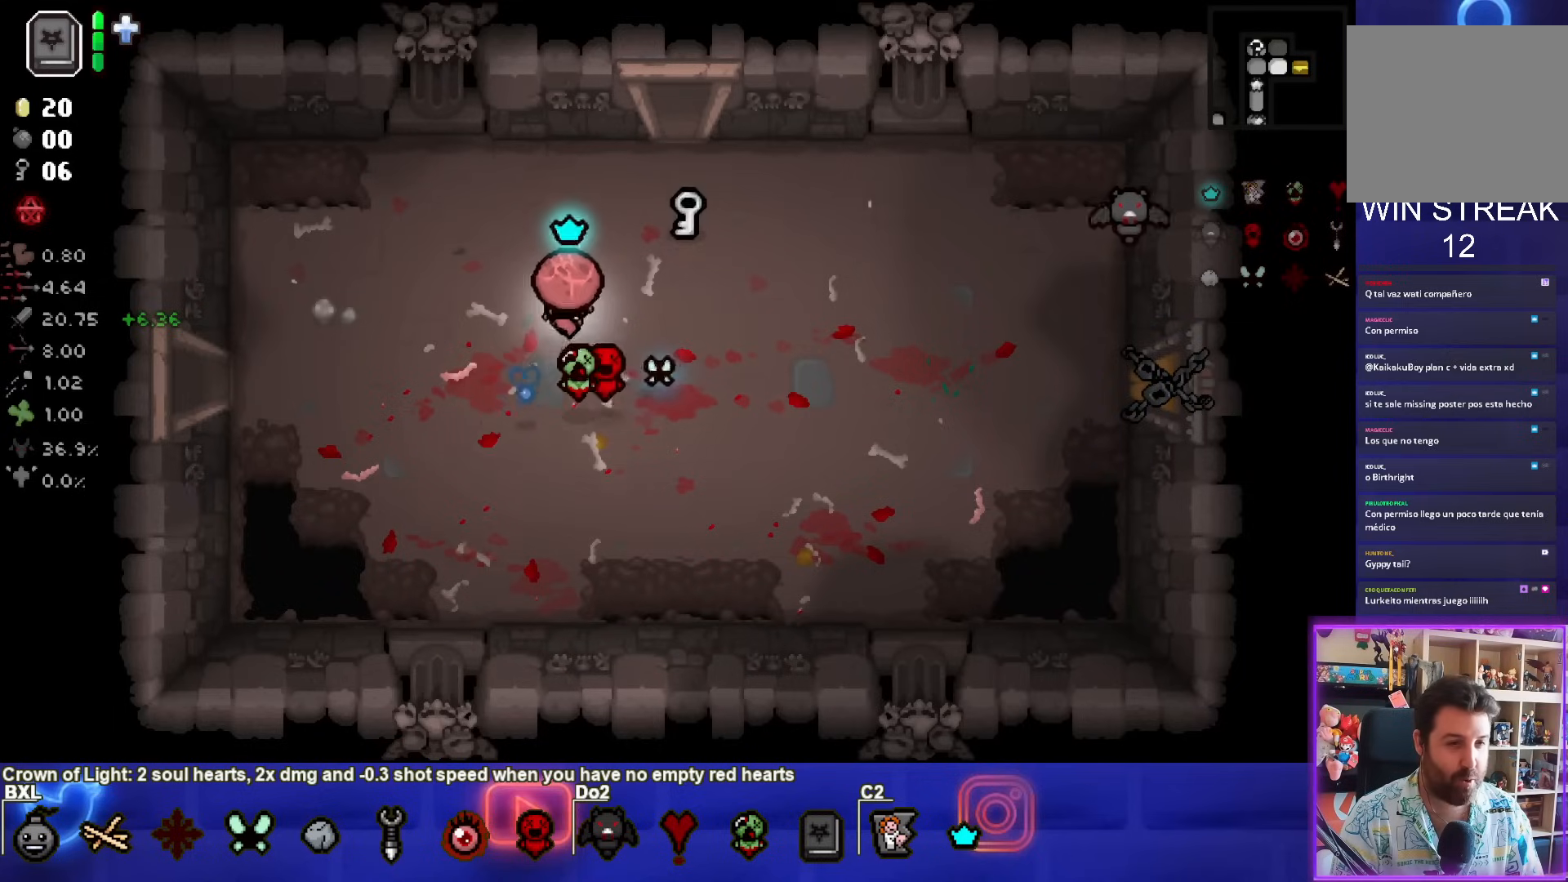
{"buttons": [], "left_stick": "down-right", "right_stick": "center", "events": [[283, "left_stick", "right"], [433, "left_stick", "down-right"]]}
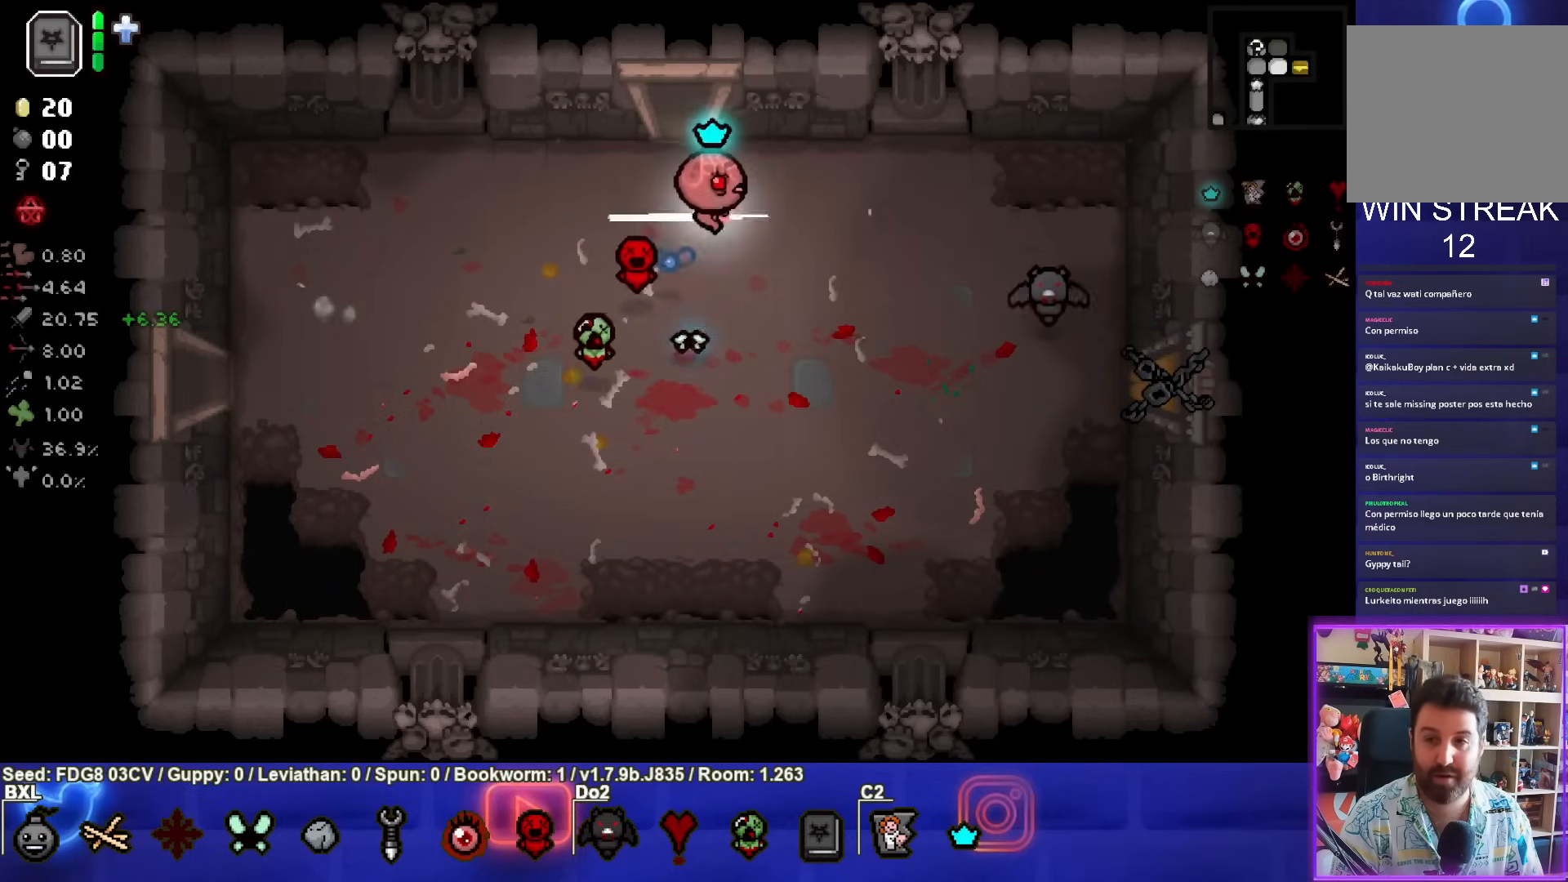
{"buttons": [], "left_stick": "down-right", "right_stick": "center", "events": []}
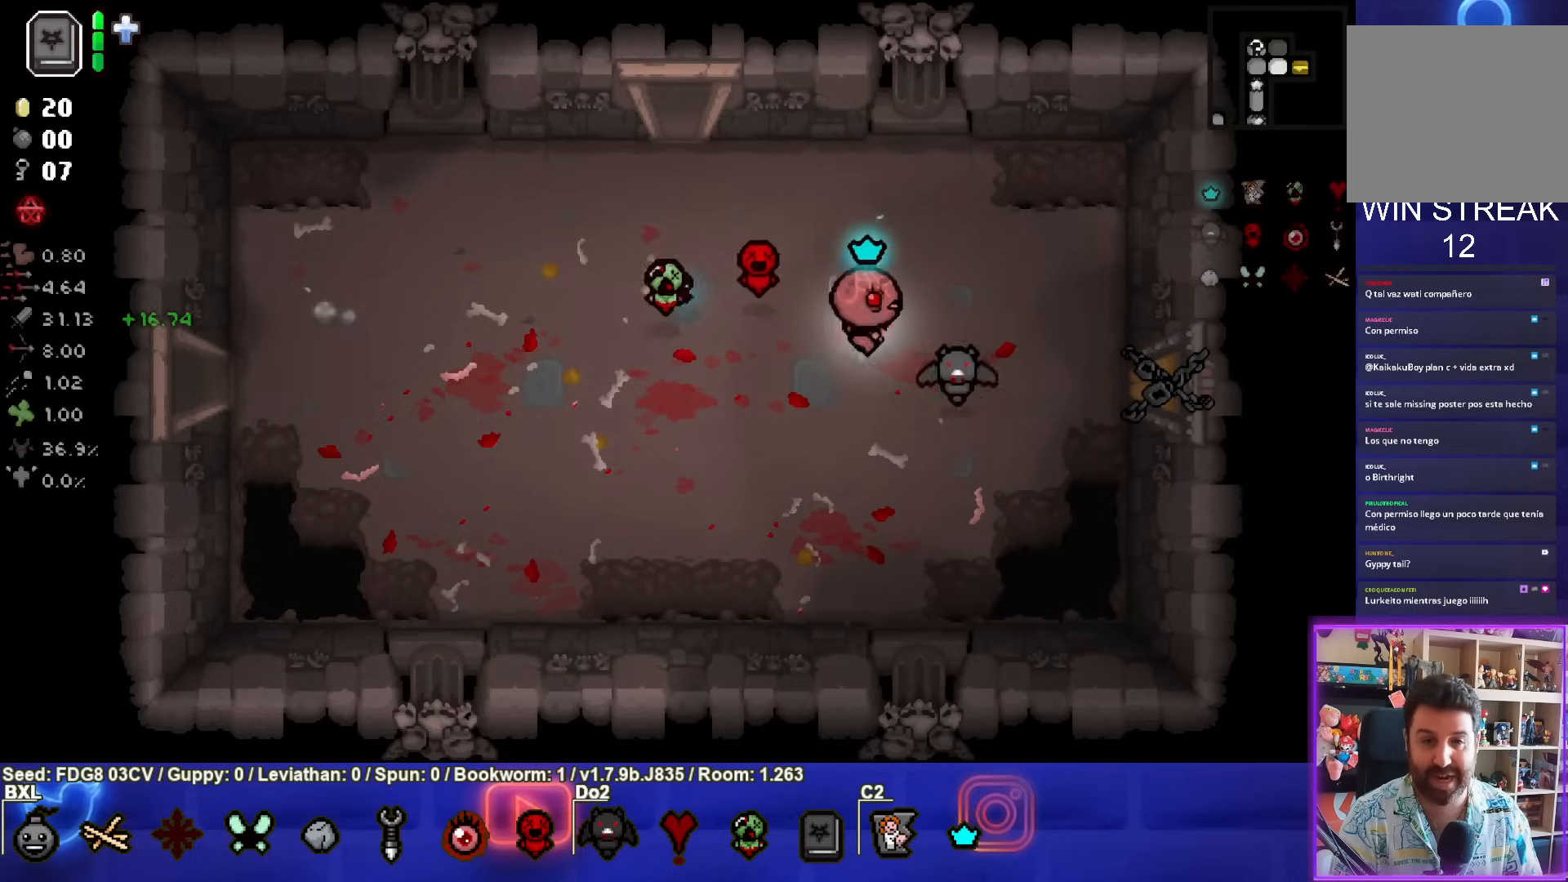
{"buttons": [], "left_stick": "right", "right_stick": "center", "events": [[100, "left_stick", "right"]]}
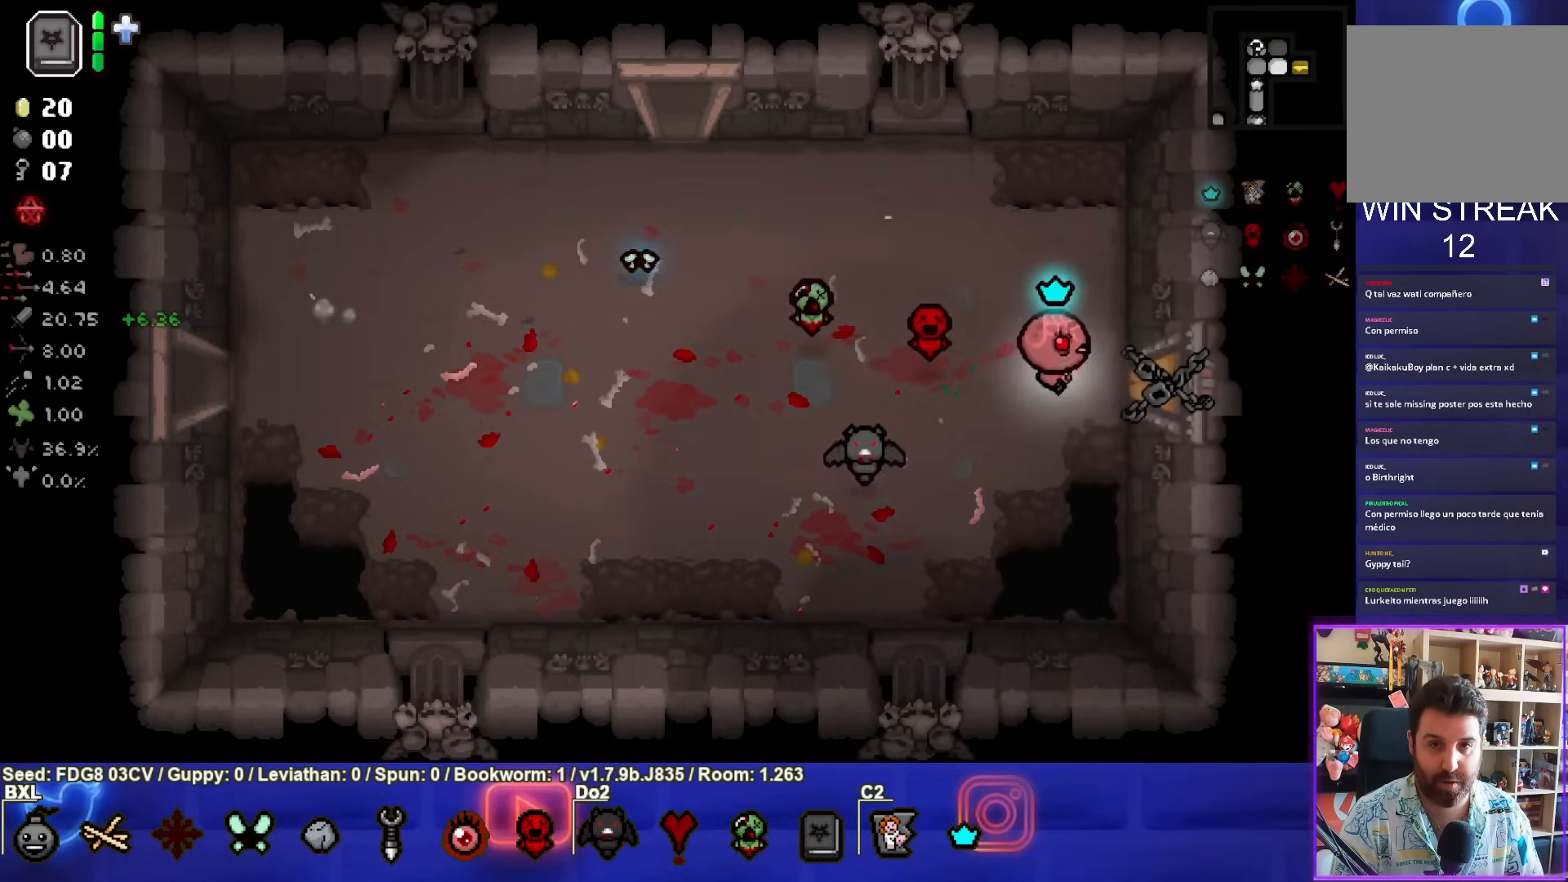
{"buttons": [], "left_stick": "center", "right_stick": "center", "events": [[233, "left_stick", "left"], [467, "left_stick", "center"]]}
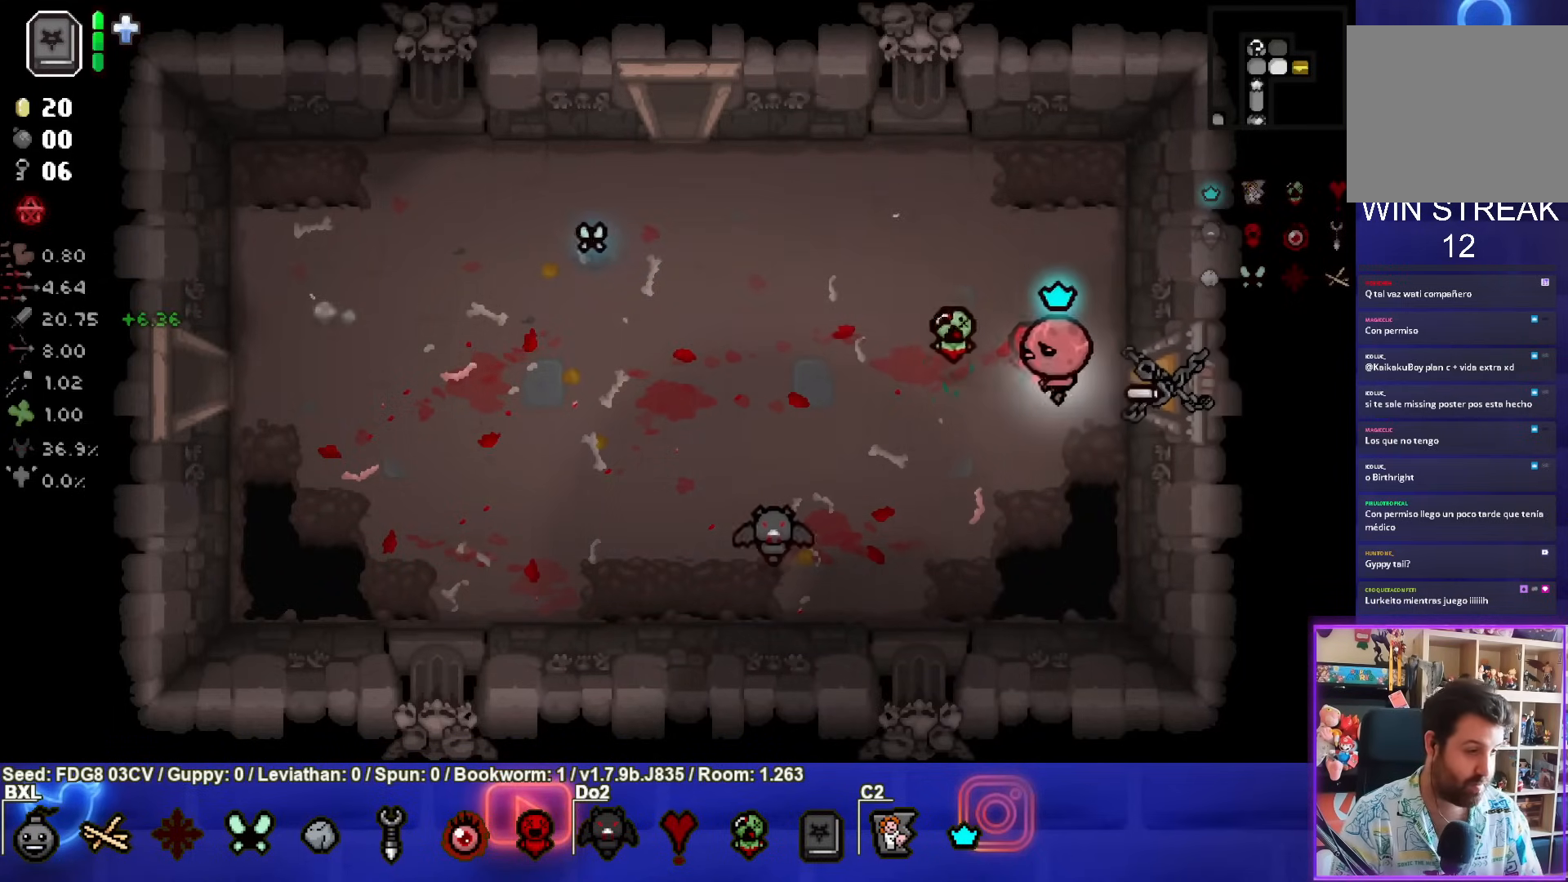
{"buttons": [], "left_stick": "right", "right_stick": "center", "events": [[150, "left_stick", "right"]]}
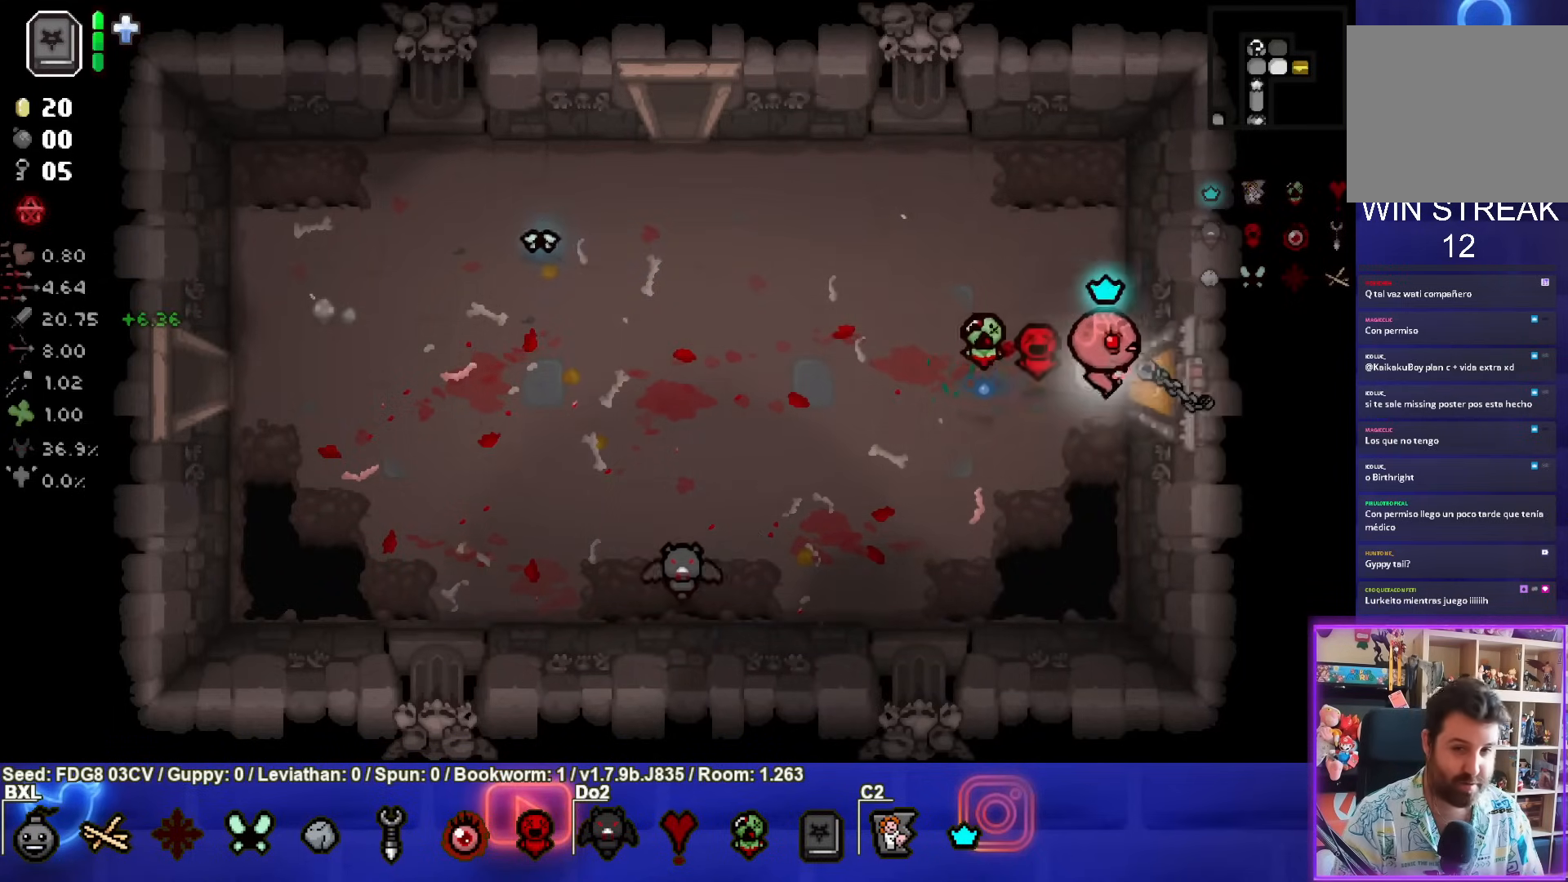
{"buttons": [], "left_stick": "center", "right_stick": "center", "events": [[317, "left_stick", "center"]]}
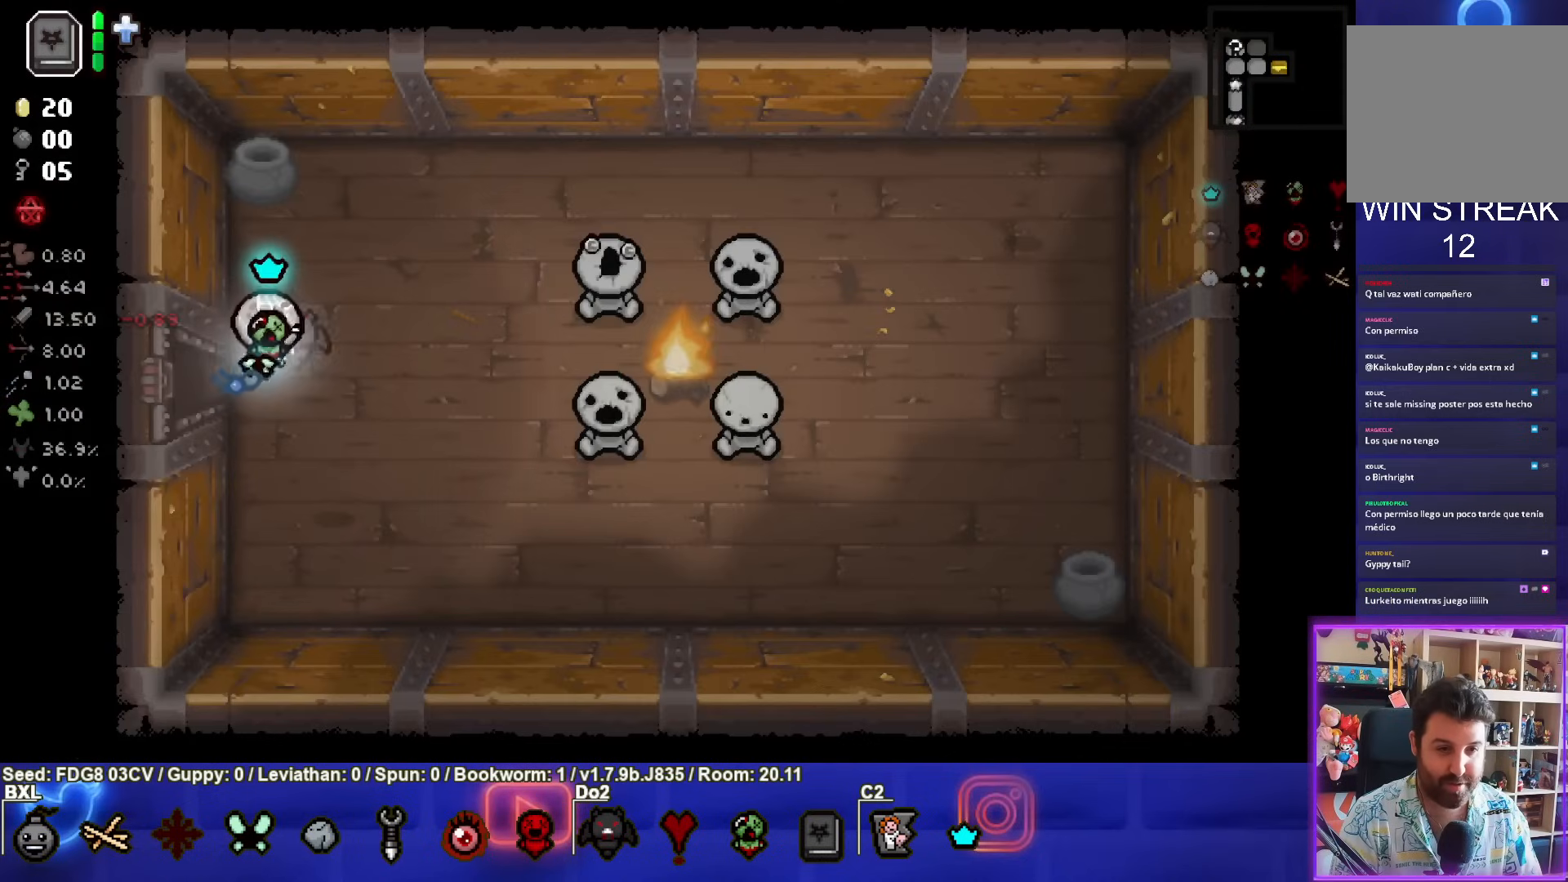
{"buttons": ["CIRCLE"], "left_stick": "right", "right_stick": "center", "events": [[133, "left_stick", "right"], [283, "CIRCLE", "down"]]}
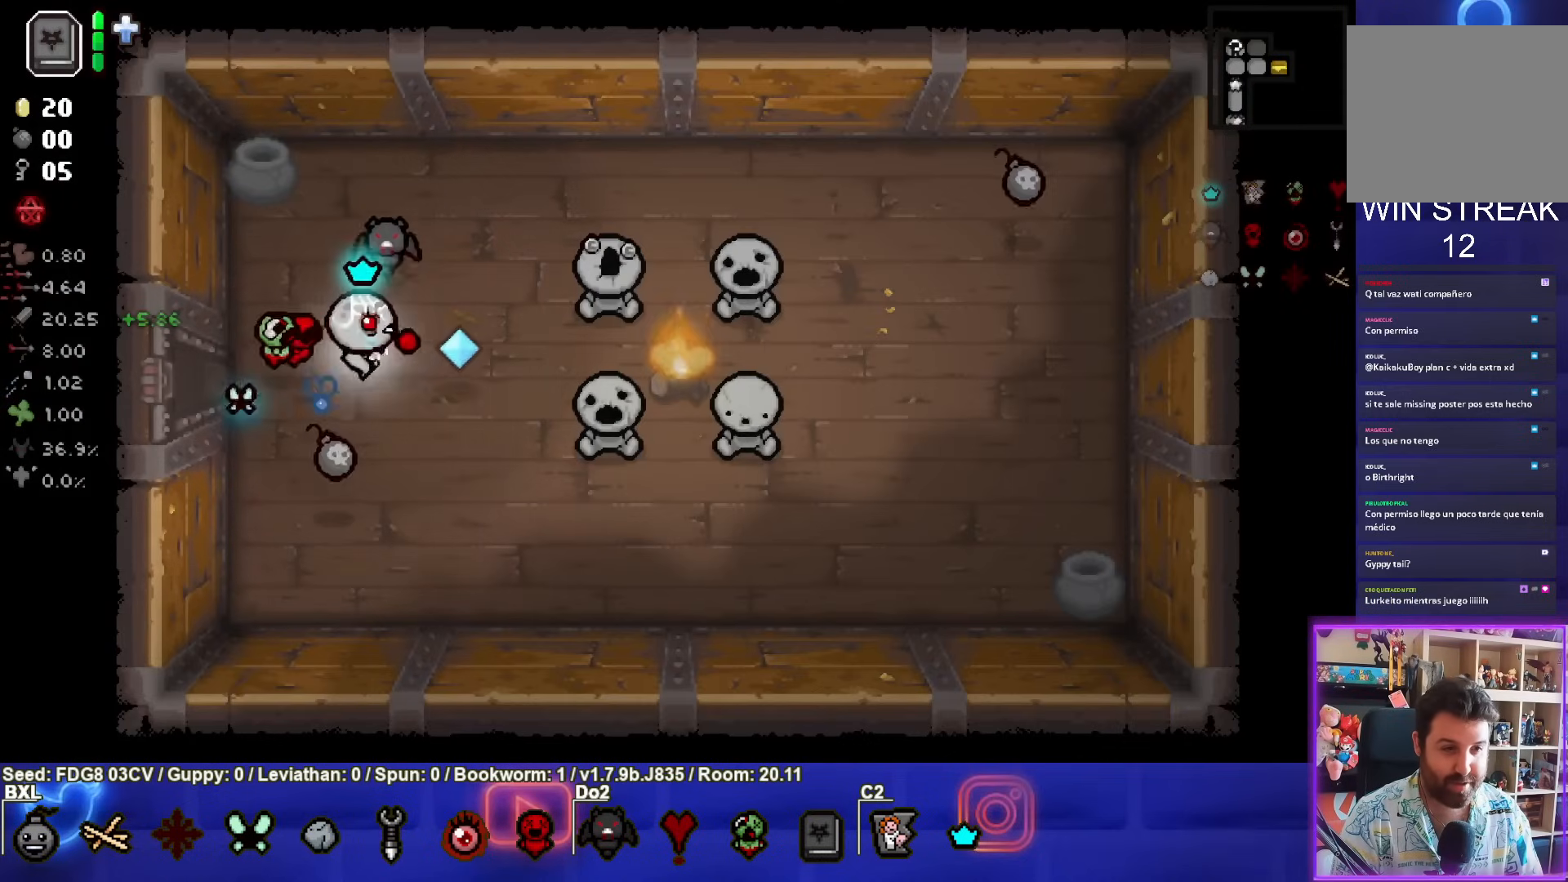
{"buttons": ["CIRCLE"], "left_stick": "down", "right_stick": "center", "events": [[83, "left_stick", "center"], [200, "left_stick", "left"], [367, "left_stick", "center"], [467, "left_stick", "down"]]}
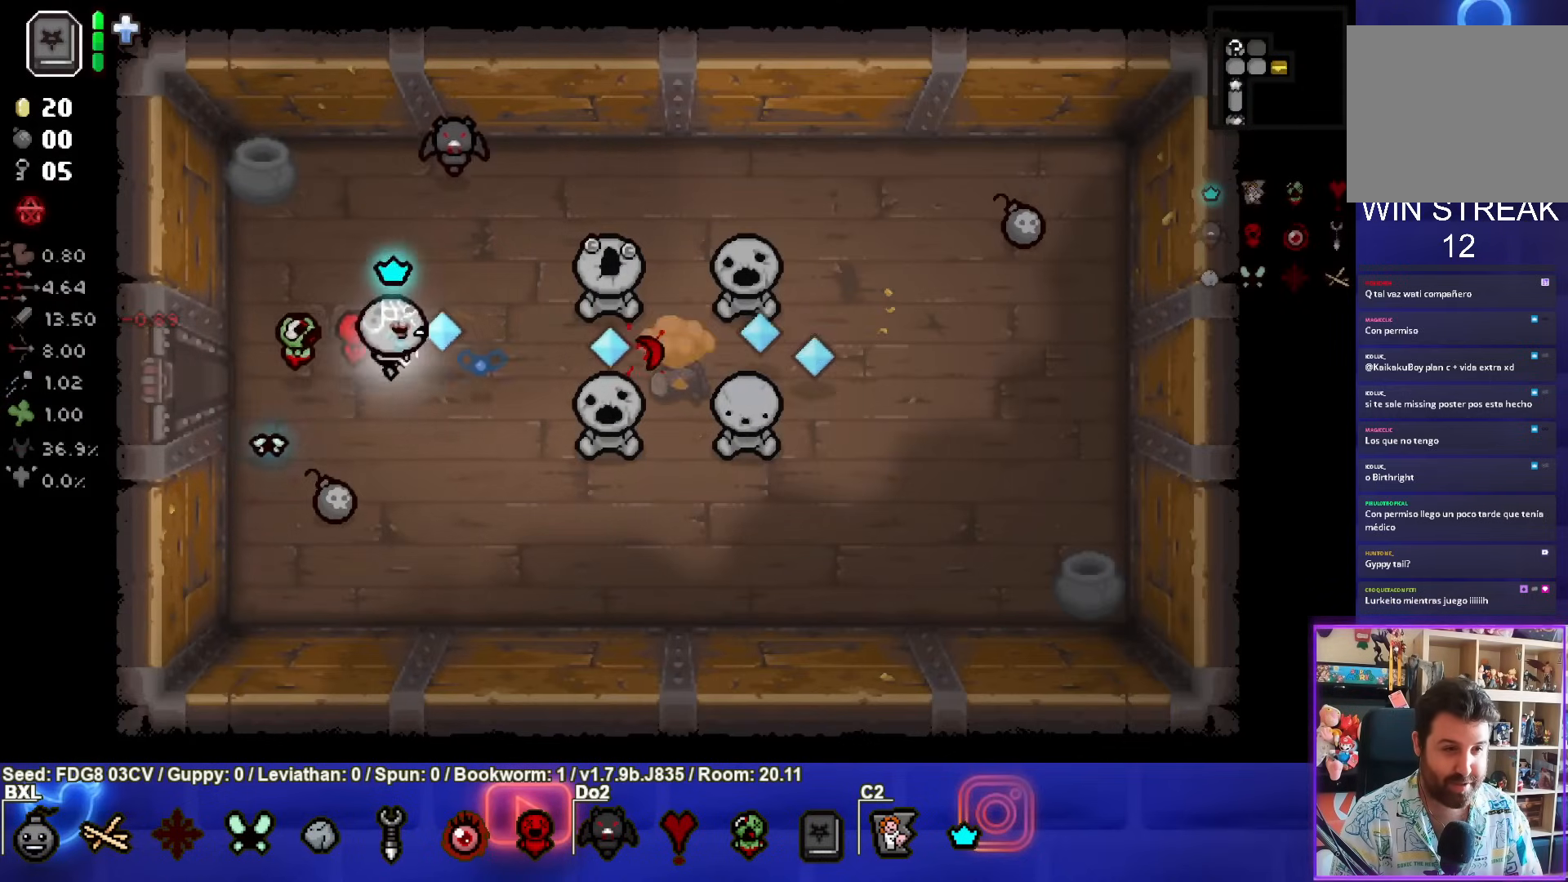
{"buttons": [], "left_stick": "up-right", "right_stick": "center", "events": [[17, "CIRCLE", "up"], [500, "left_stick", "up-right"]]}
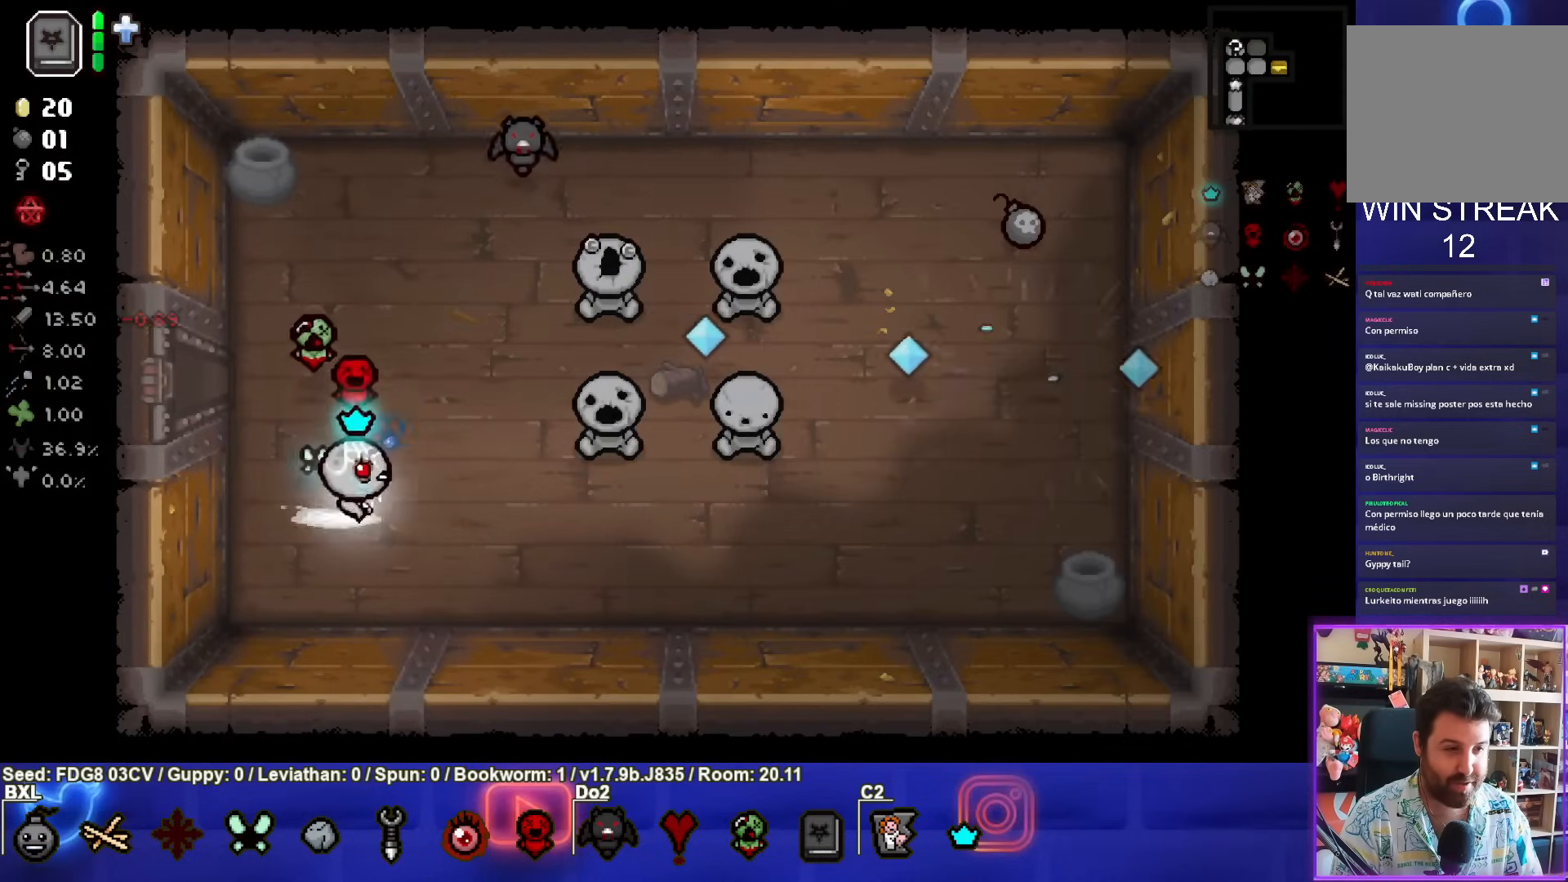
{"buttons": [], "left_stick": "up-right", "right_stick": "center", "events": []}
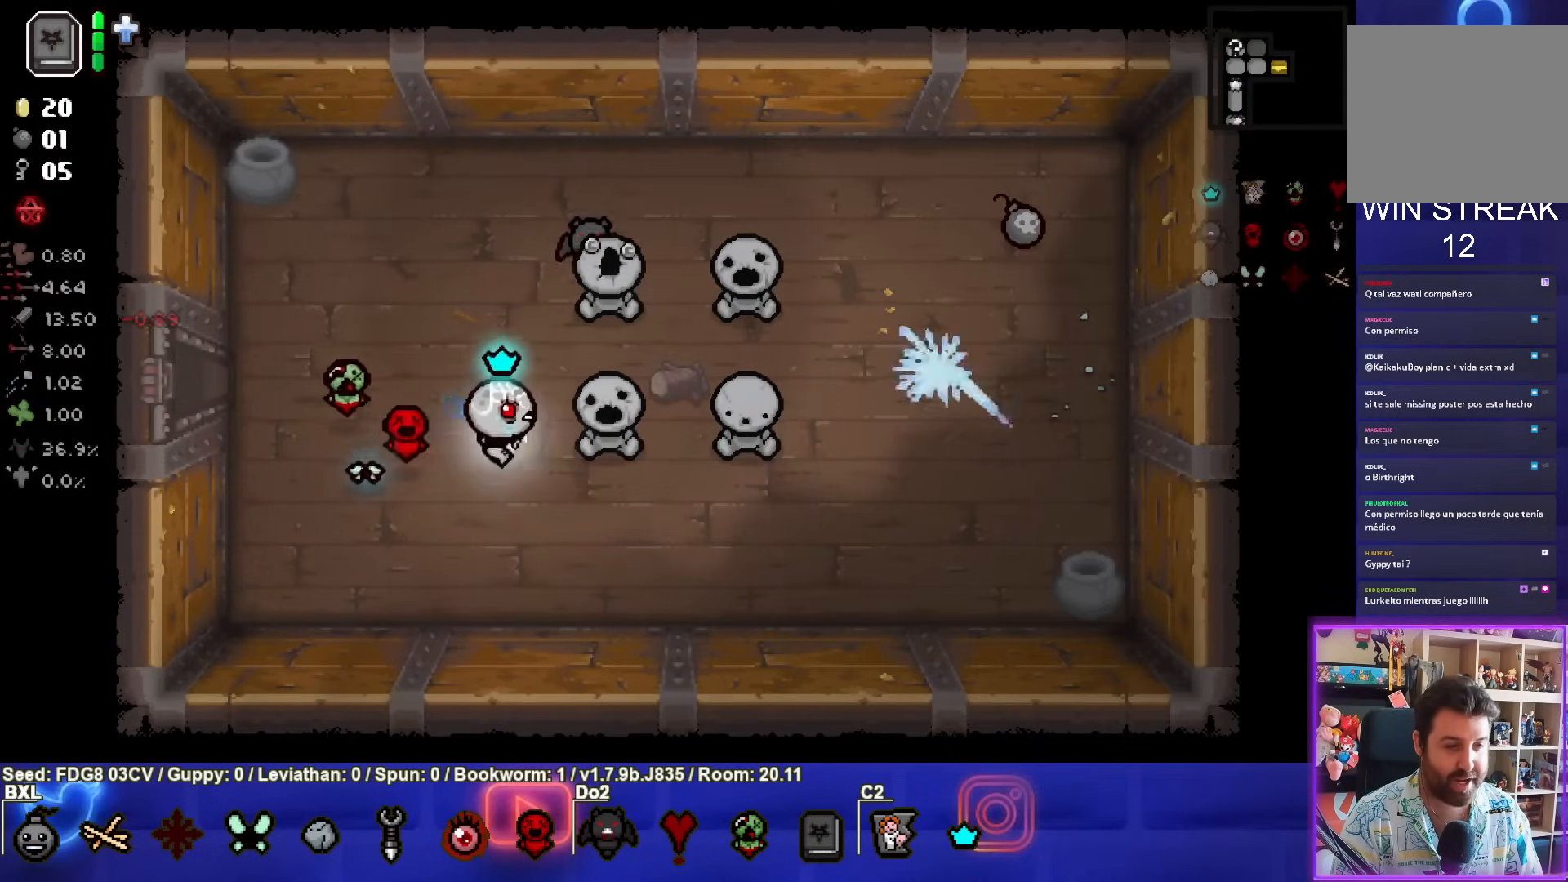
{"buttons": [], "left_stick": "right", "right_stick": "center", "events": [[317, "left_stick", "right"]]}
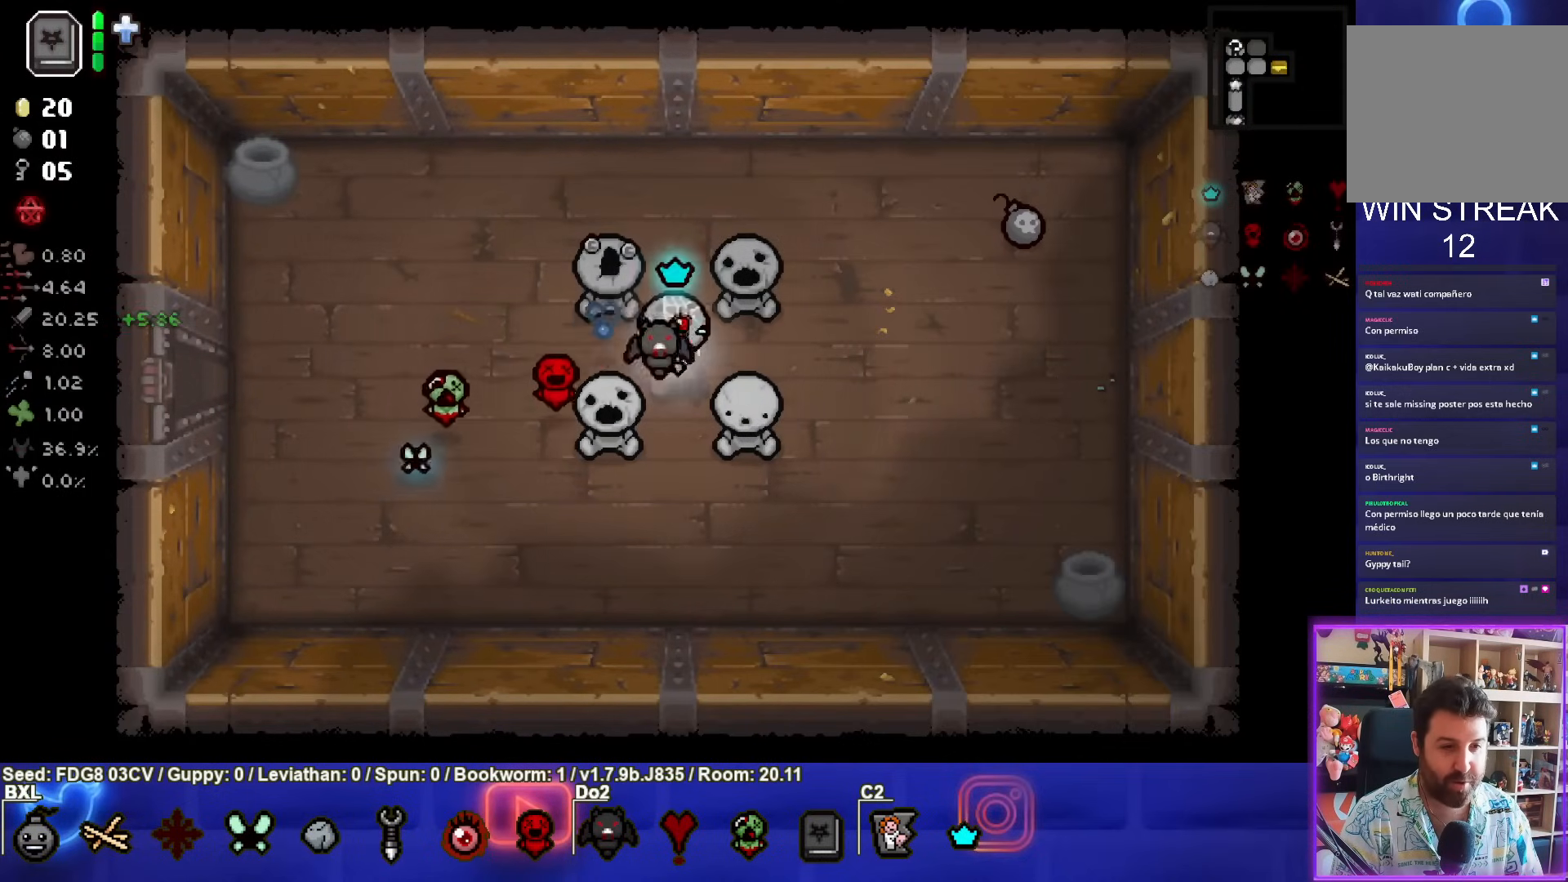
{"buttons": [], "left_stick": "up-right", "right_stick": "center", "events": [[200, "left_stick", "up-right"]]}
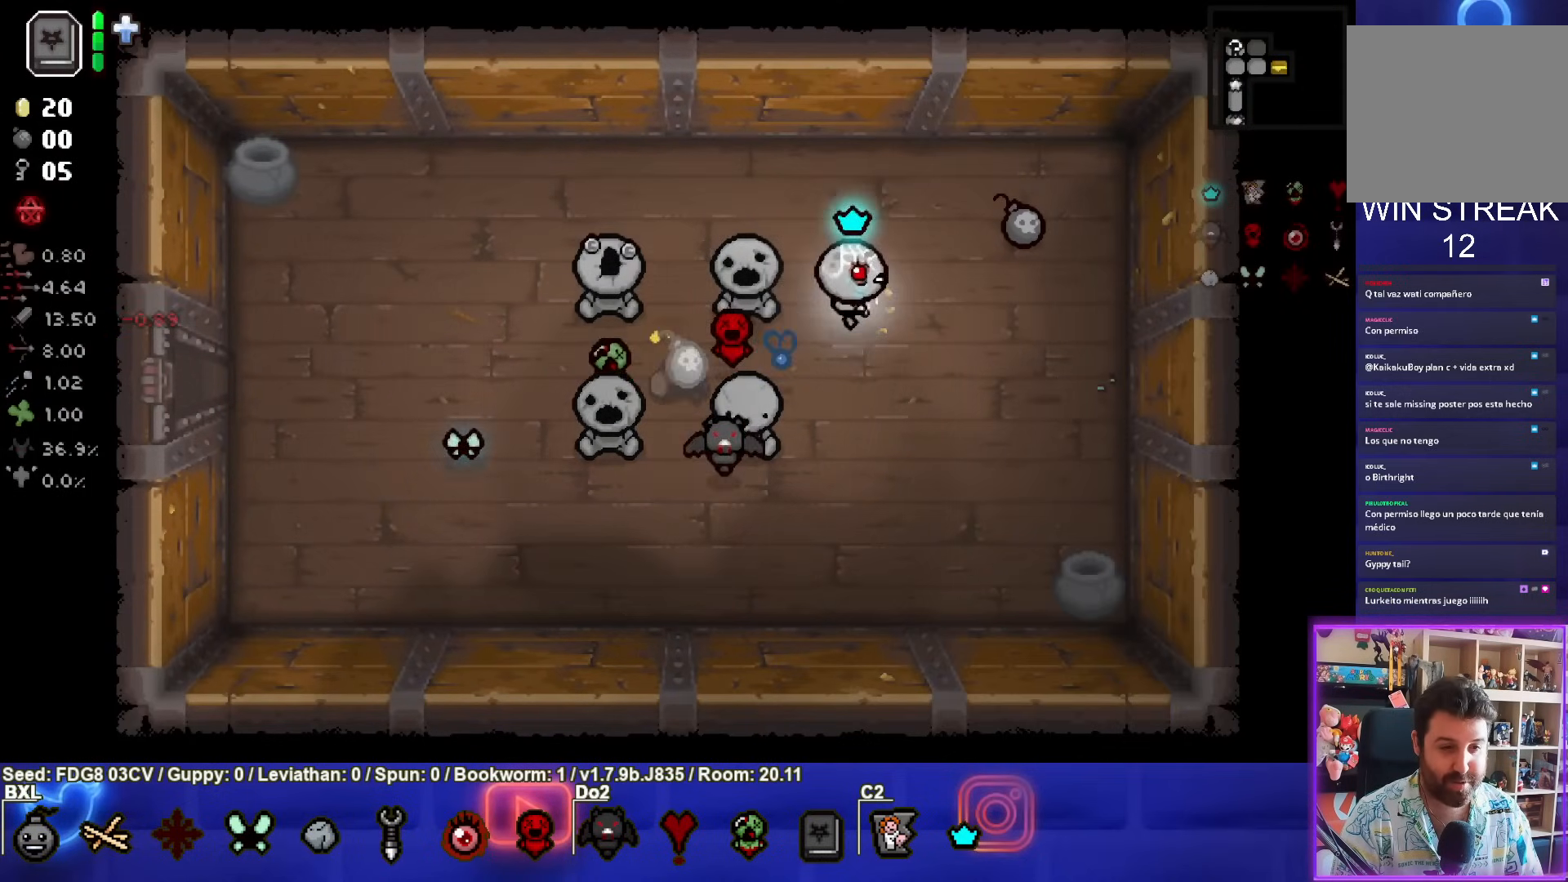
{"buttons": [], "left_stick": "down-right", "right_stick": "center", "events": [[200, "left_stick", "right"], [500, "left_stick", "down-right"]]}
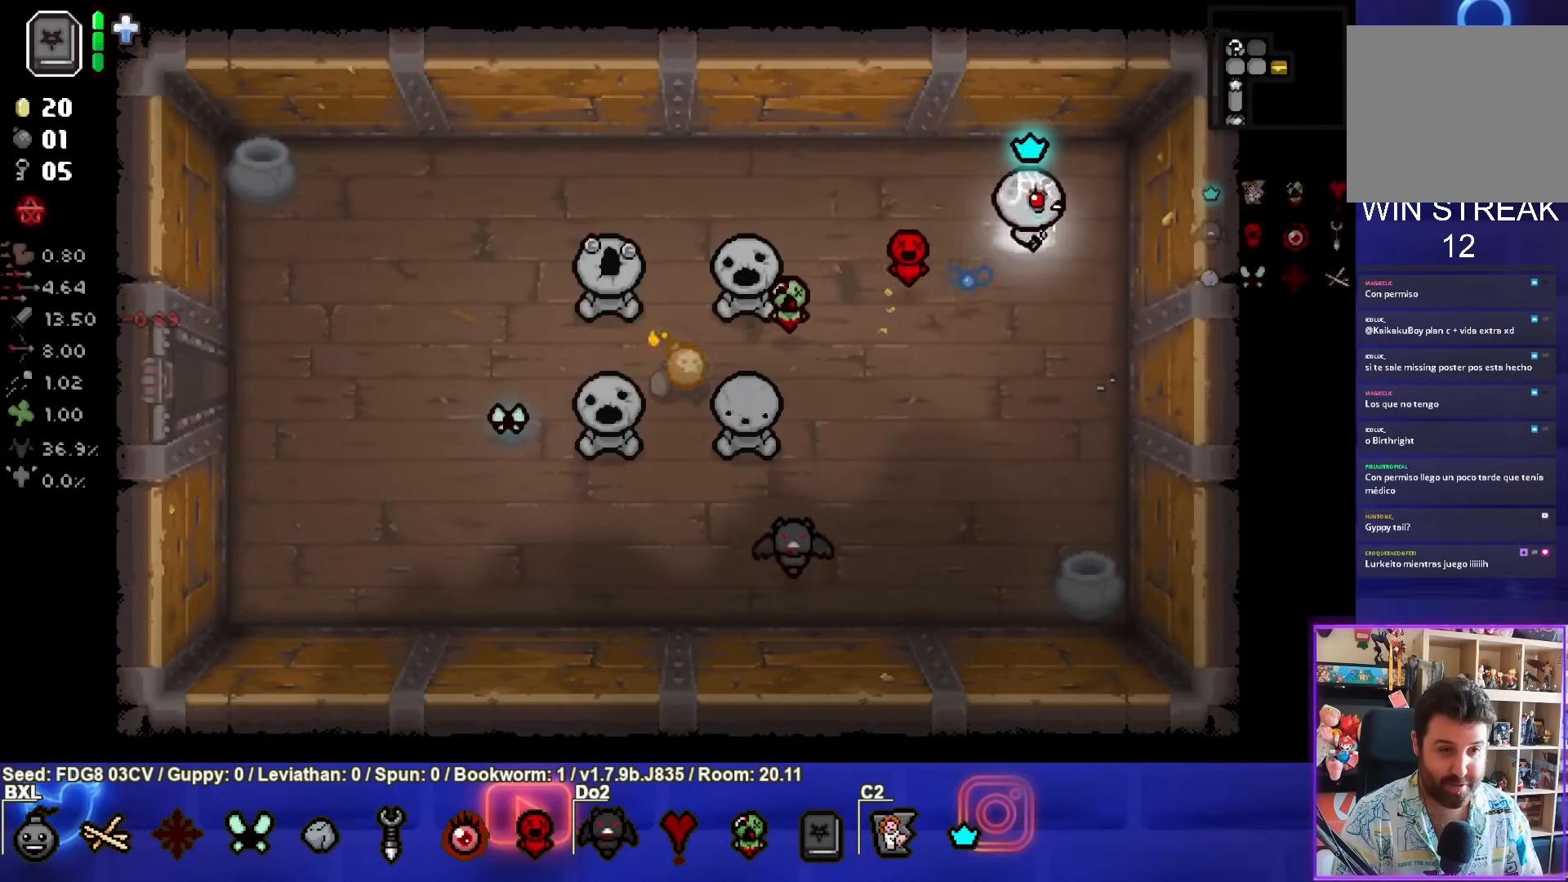
{"buttons": [], "left_stick": "center", "right_stick": "center", "events": [[267, "left_stick", "center"]]}
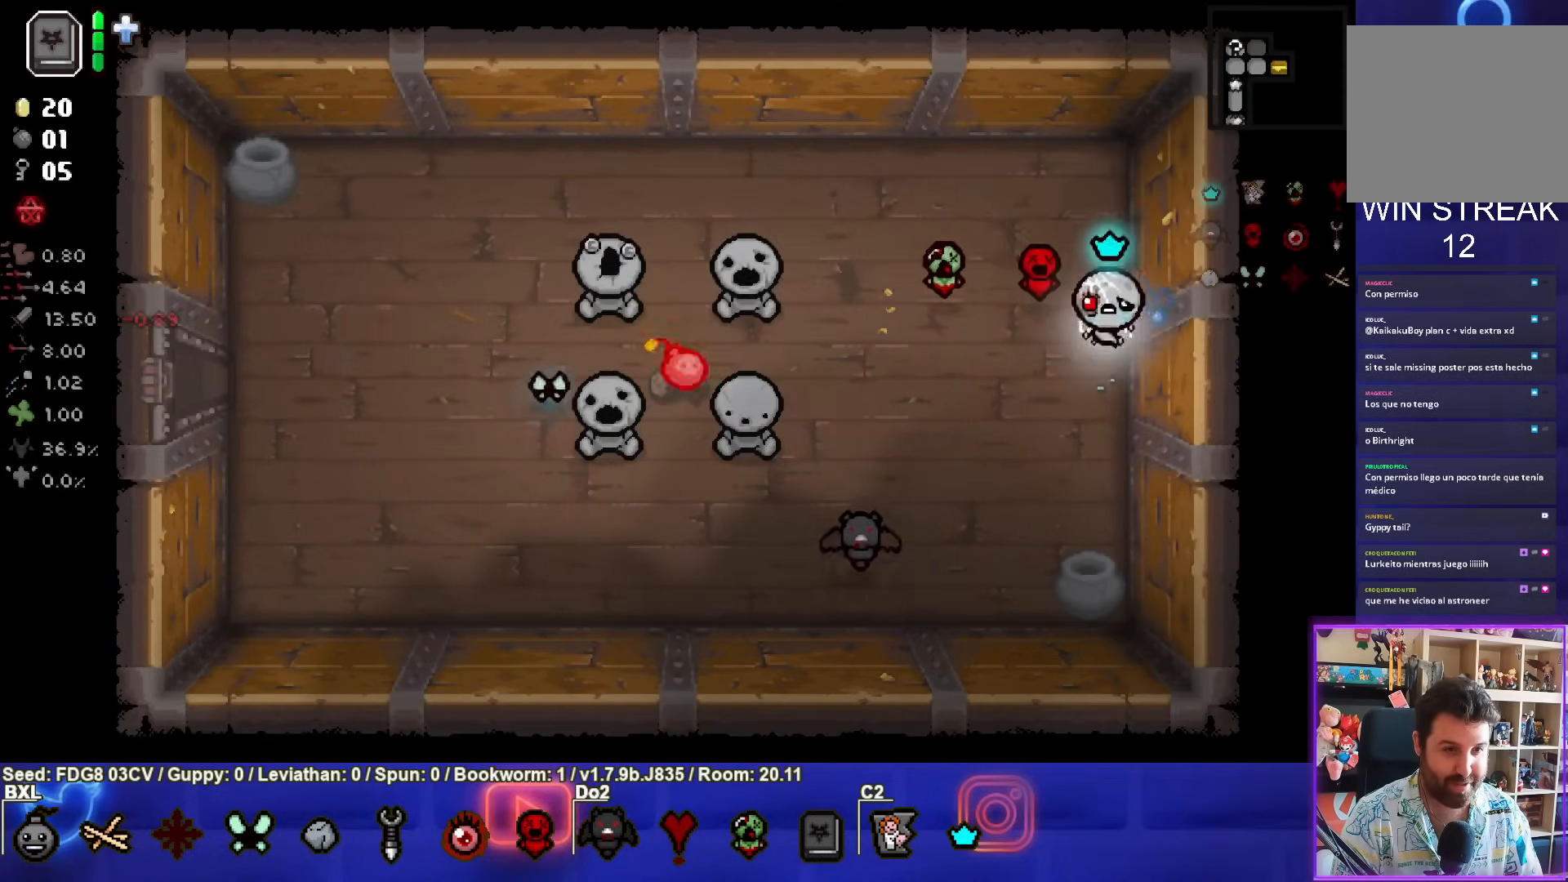
{"buttons": ["SQUARE"], "left_stick": "down-left", "right_stick": "center", "events": [[200, "left_stick", "down"], [367, "left_stick", "down-left"], [483, "SQUARE", "down"]]}
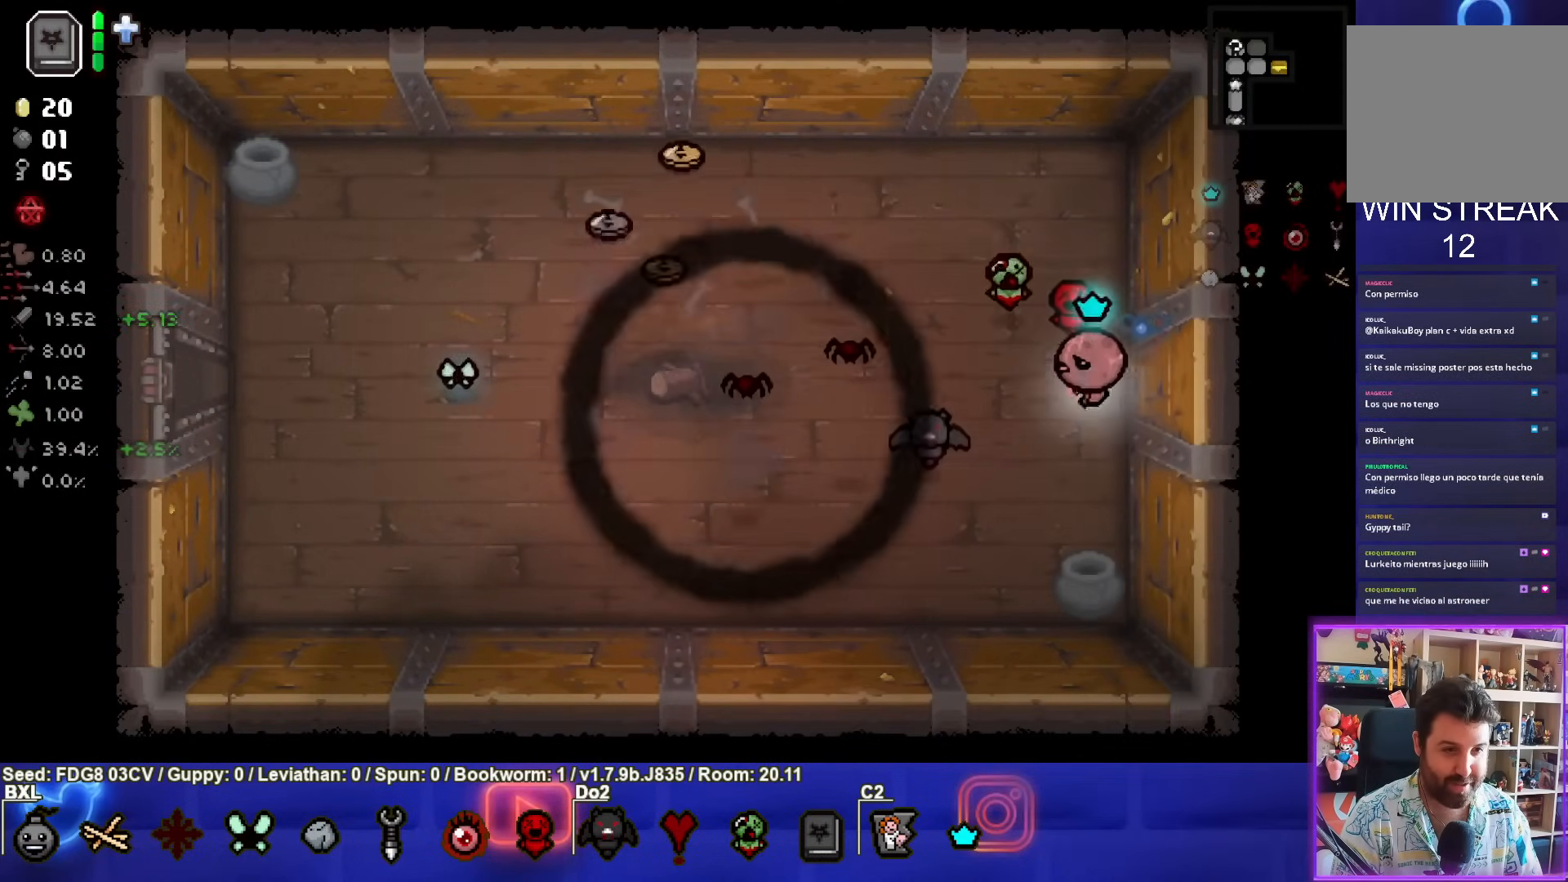
{"buttons": ["SQUARE"], "left_stick": "down-right", "right_stick": "center", "events": [[33, "left_stick", "center"], [150, "left_stick", "down"], [283, "left_stick", "down-right"]]}
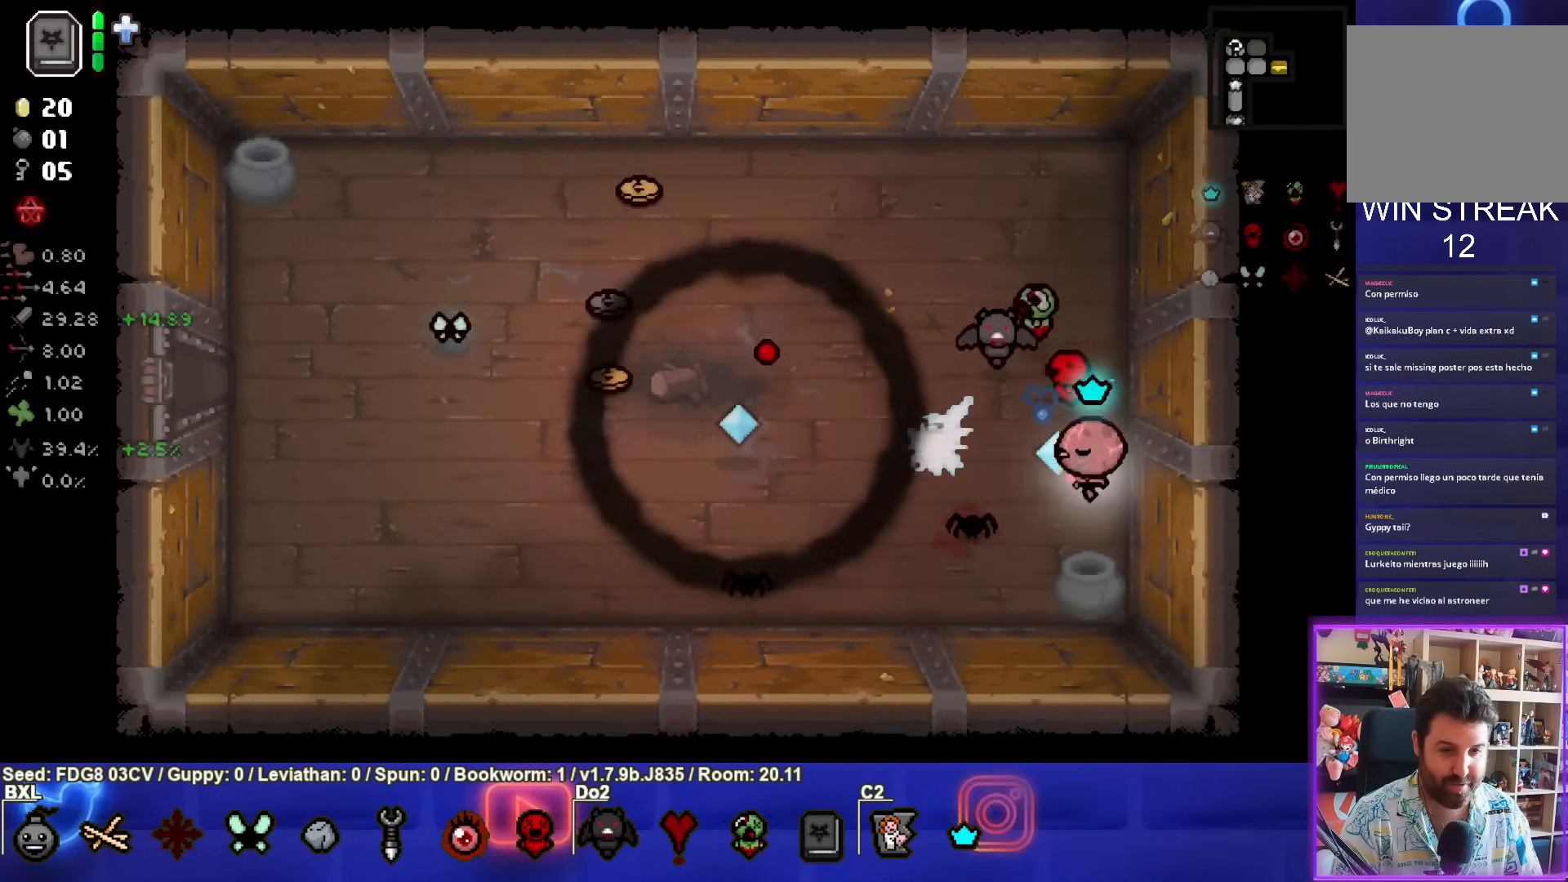
{"buttons": [], "left_stick": "up-left", "right_stick": "center", "events": [[83, "left_stick", "center"], [167, "SQUARE", "up"], [233, "SQUARE", "down"], [233, "left_stick", "up-left"], [417, "SQUARE", "up"]]}
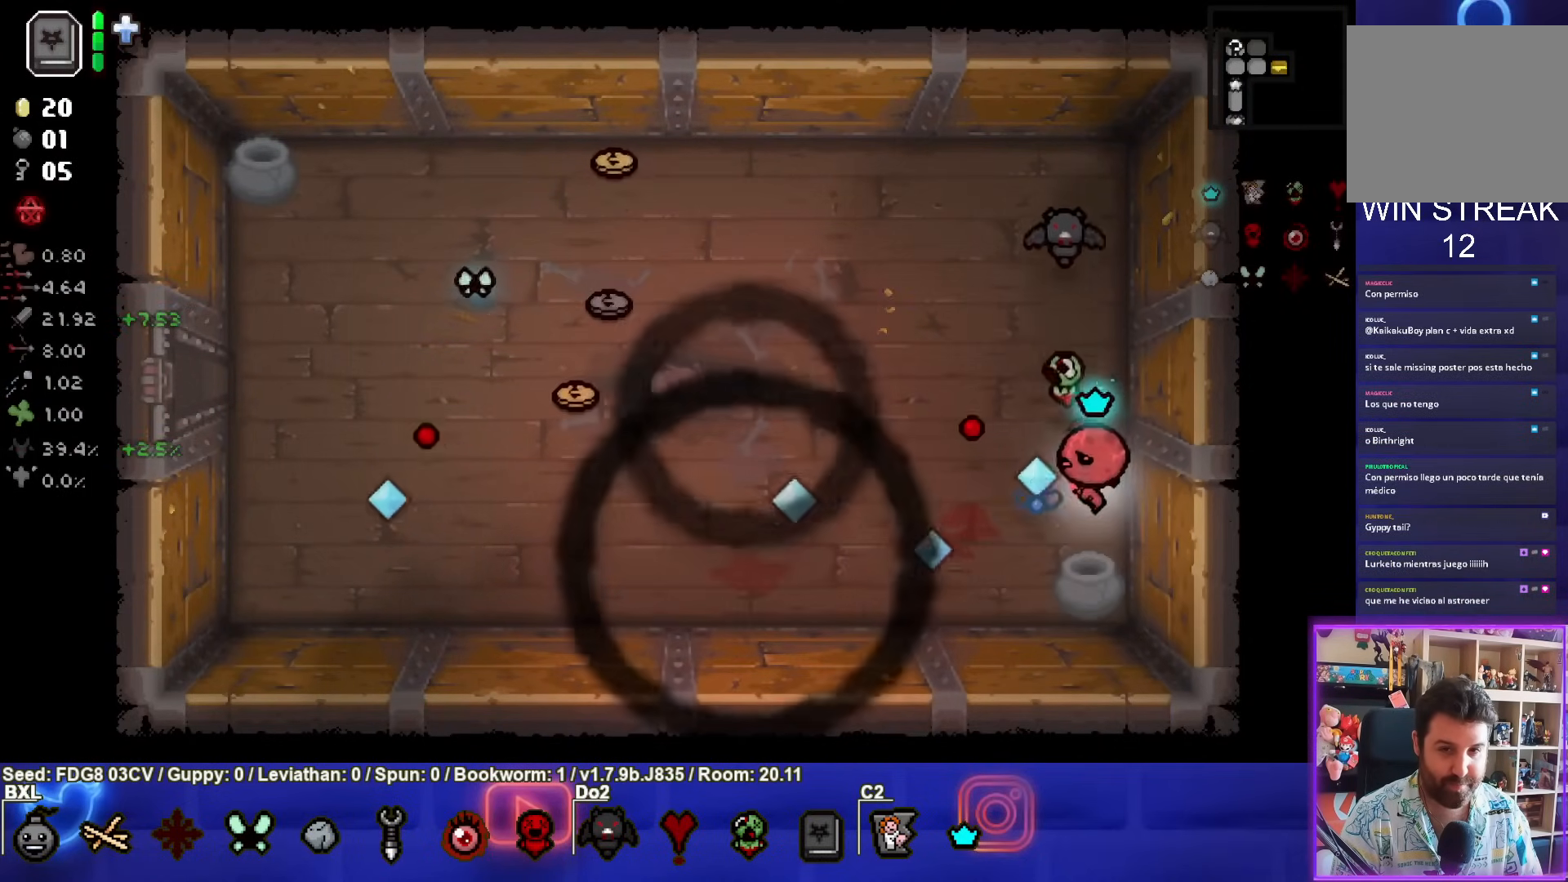
{"buttons": [], "left_stick": "left", "right_stick": "center", "events": [[233, "left_stick", "left"]]}
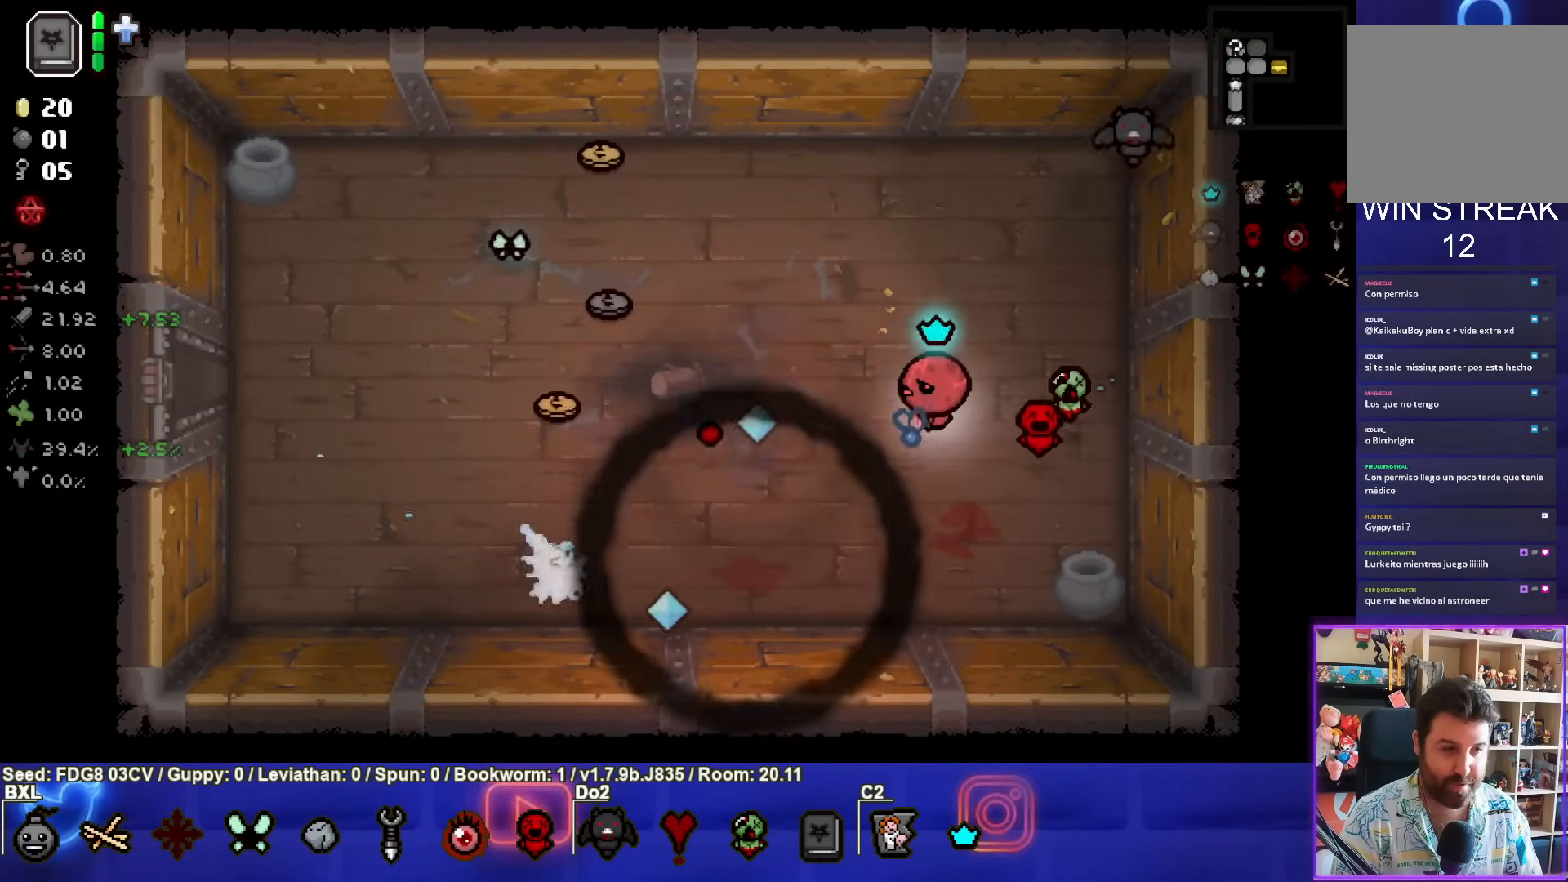
{"buttons": [], "left_stick": "left", "right_stick": "center", "events": []}
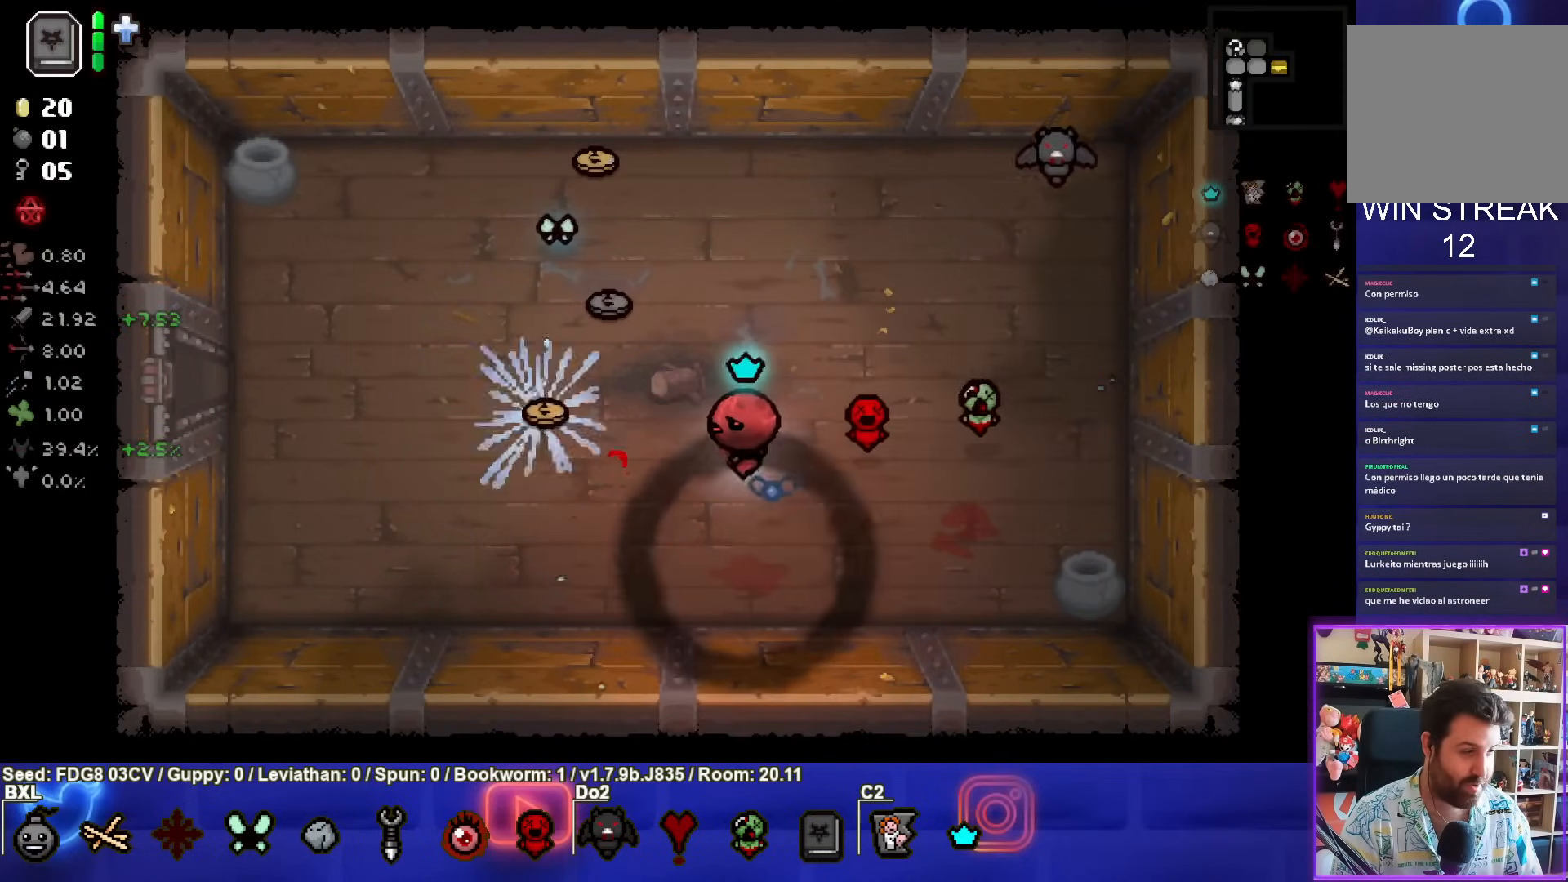
{"buttons": [], "left_stick": "up-right", "right_stick": "center", "events": [[333, "left_stick", "up"], [400, "left_stick", "up-right"]]}
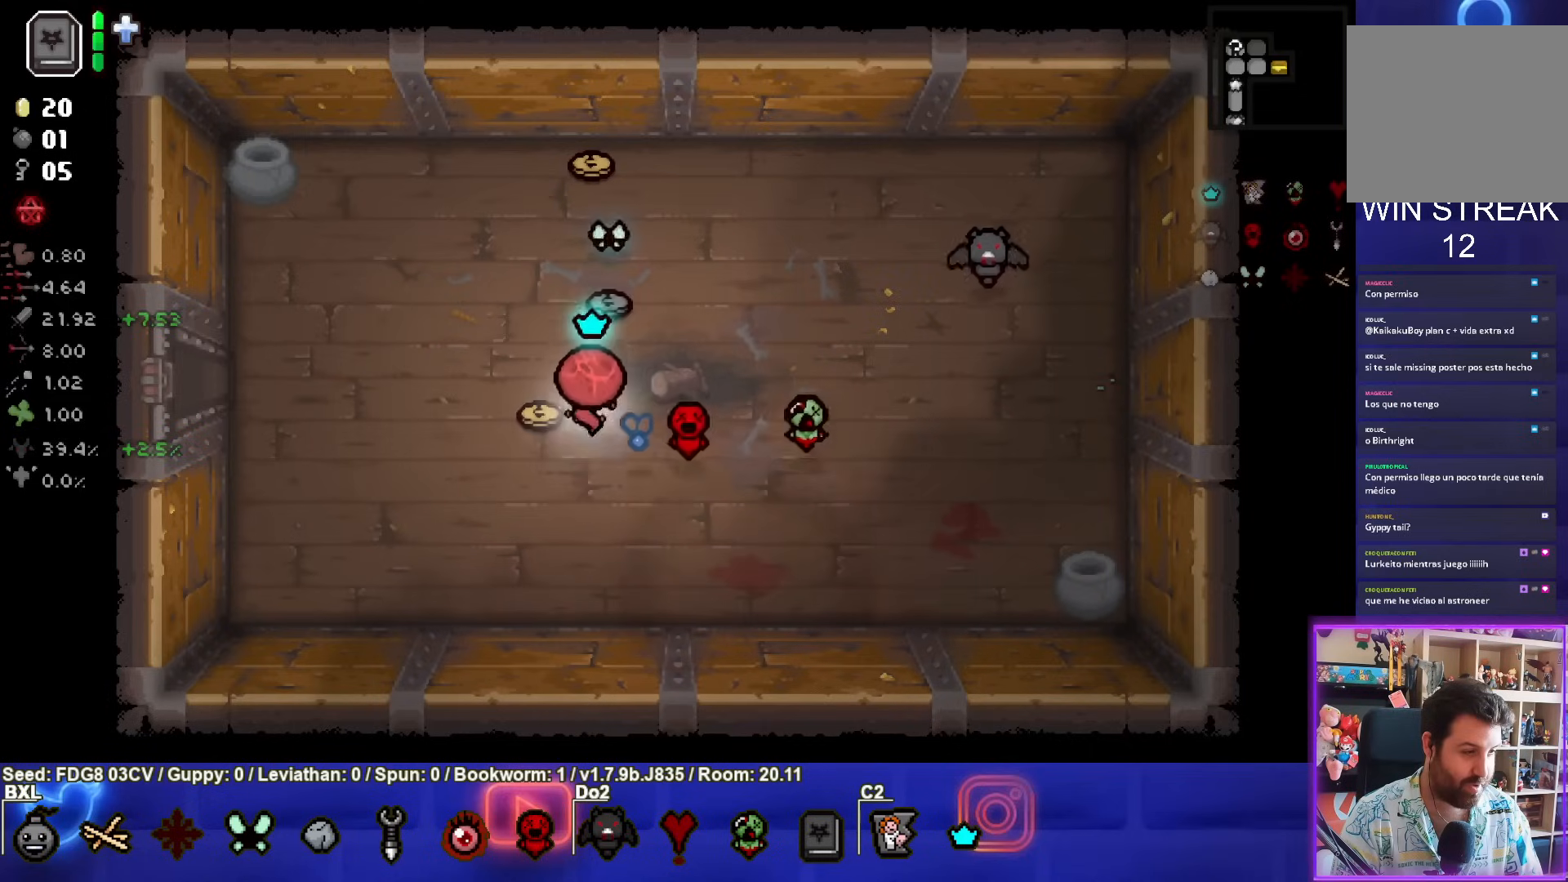
{"buttons": [], "left_stick": "up", "right_stick": "center", "events": [[367, "left_stick", "up"]]}
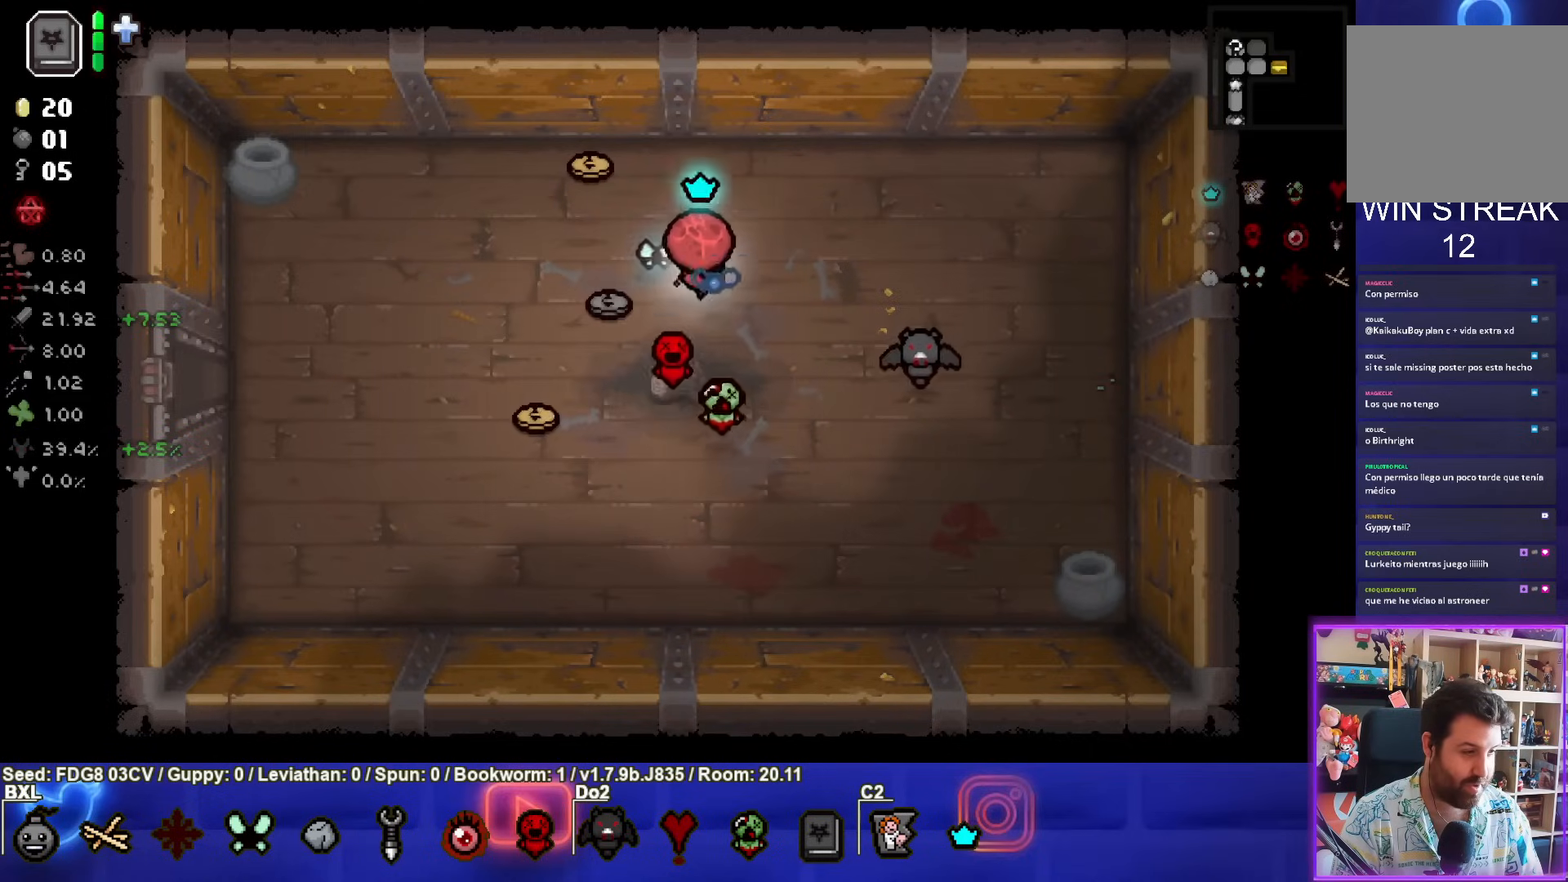
{"buttons": [], "left_stick": "down-right", "right_stick": "center", "events": [[183, "left_stick", "up-left"], [317, "left_stick", "down-left"], [367, "left_stick", "down"], [483, "left_stick", "down-right"]]}
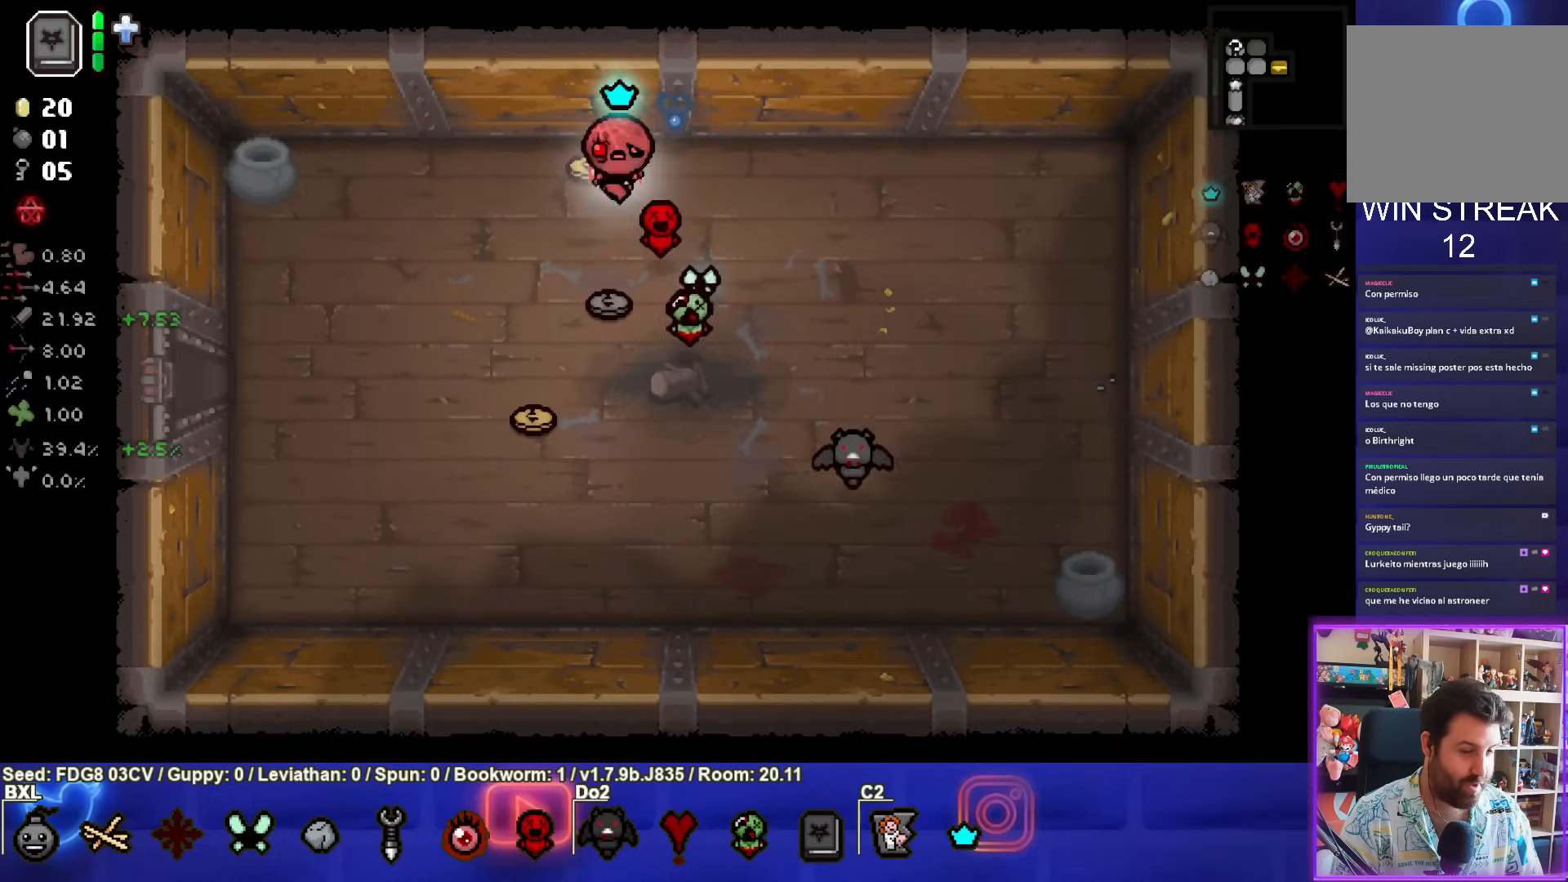
{"buttons": [], "left_stick": "up", "right_stick": "center", "events": [[300, "left_stick", "down-left"], [483, "left_stick", "up"]]}
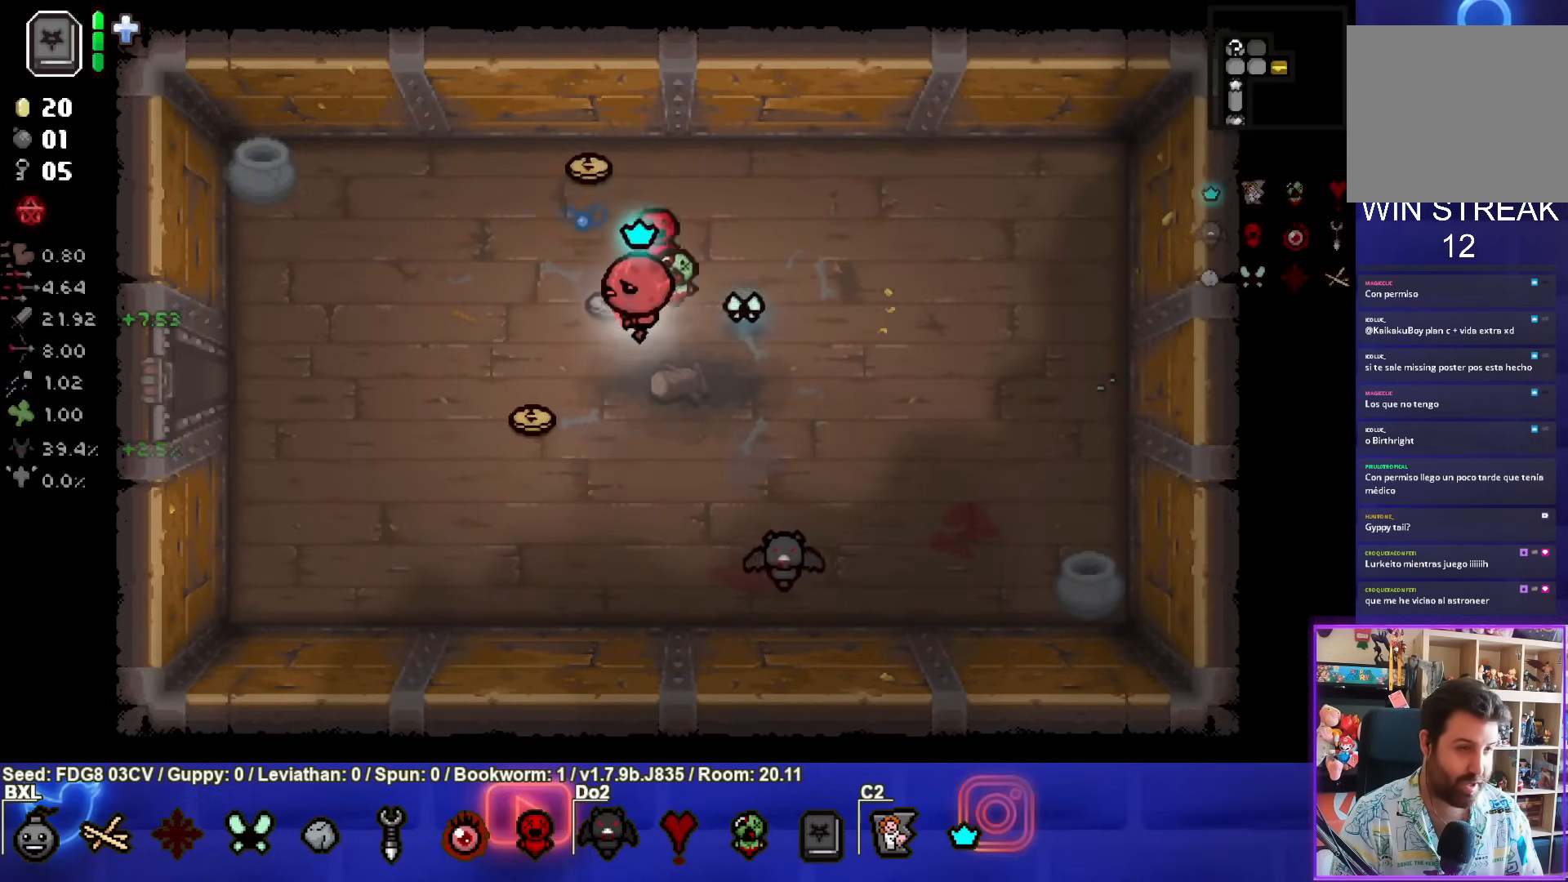
{"buttons": [], "left_stick": "up", "right_stick": "center", "events": []}
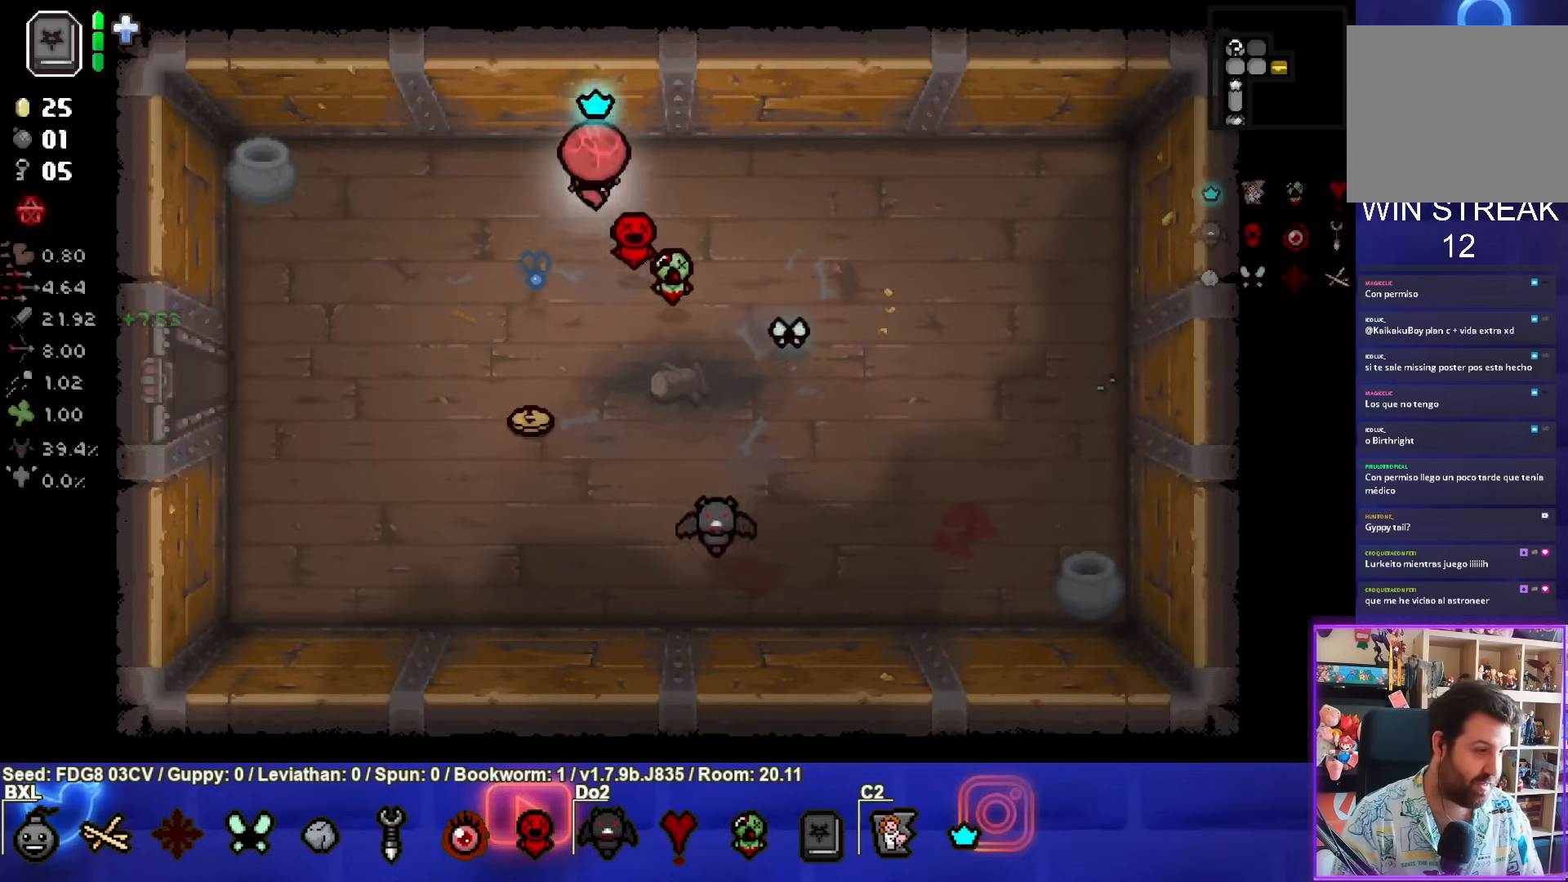
{"buttons": [], "left_stick": "down", "right_stick": "center", "events": [[83, "left_stick", "down-left"], [267, "left_stick", "down"]]}
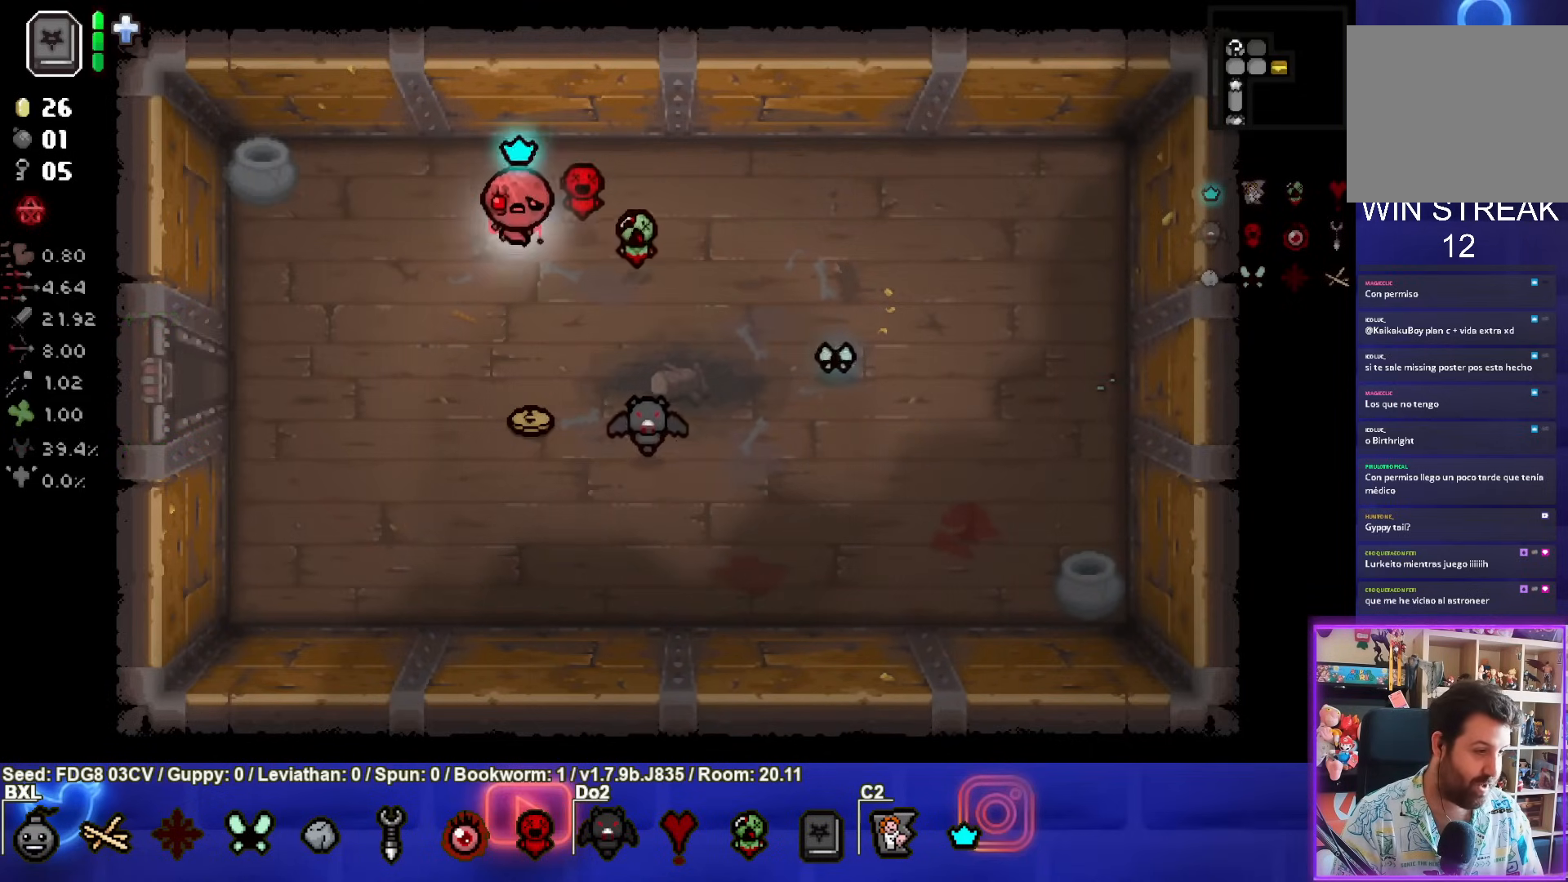
{"buttons": [], "left_stick": "down-left", "right_stick": "center", "events": [[367, "left_stick", "down-left"]]}
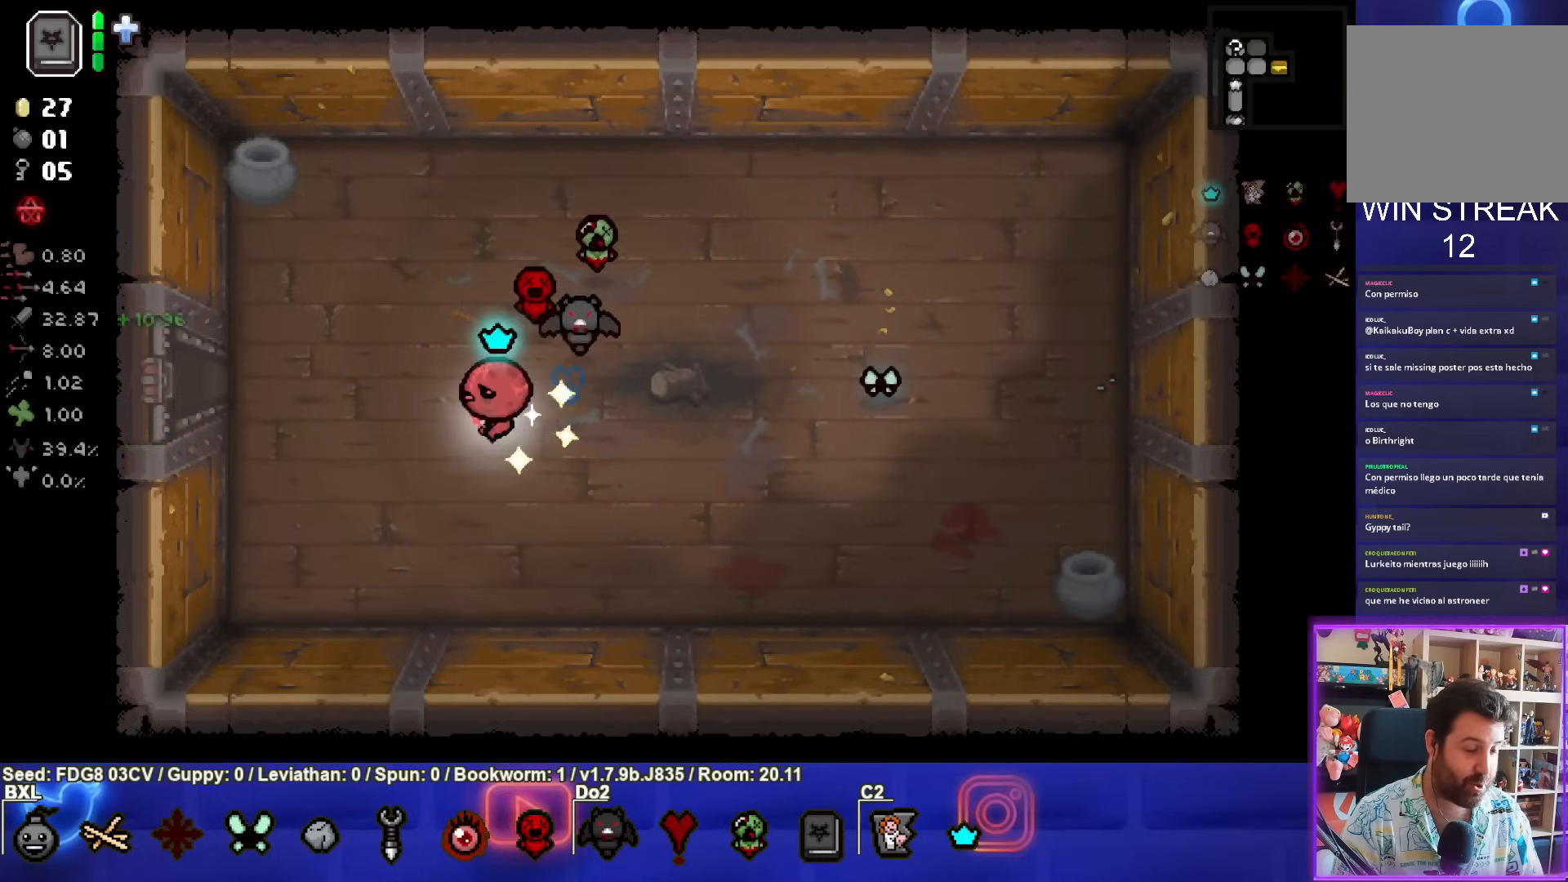
{"buttons": [], "left_stick": "up-left", "right_stick": "center", "events": [[83, "left_stick", "up-left"]]}